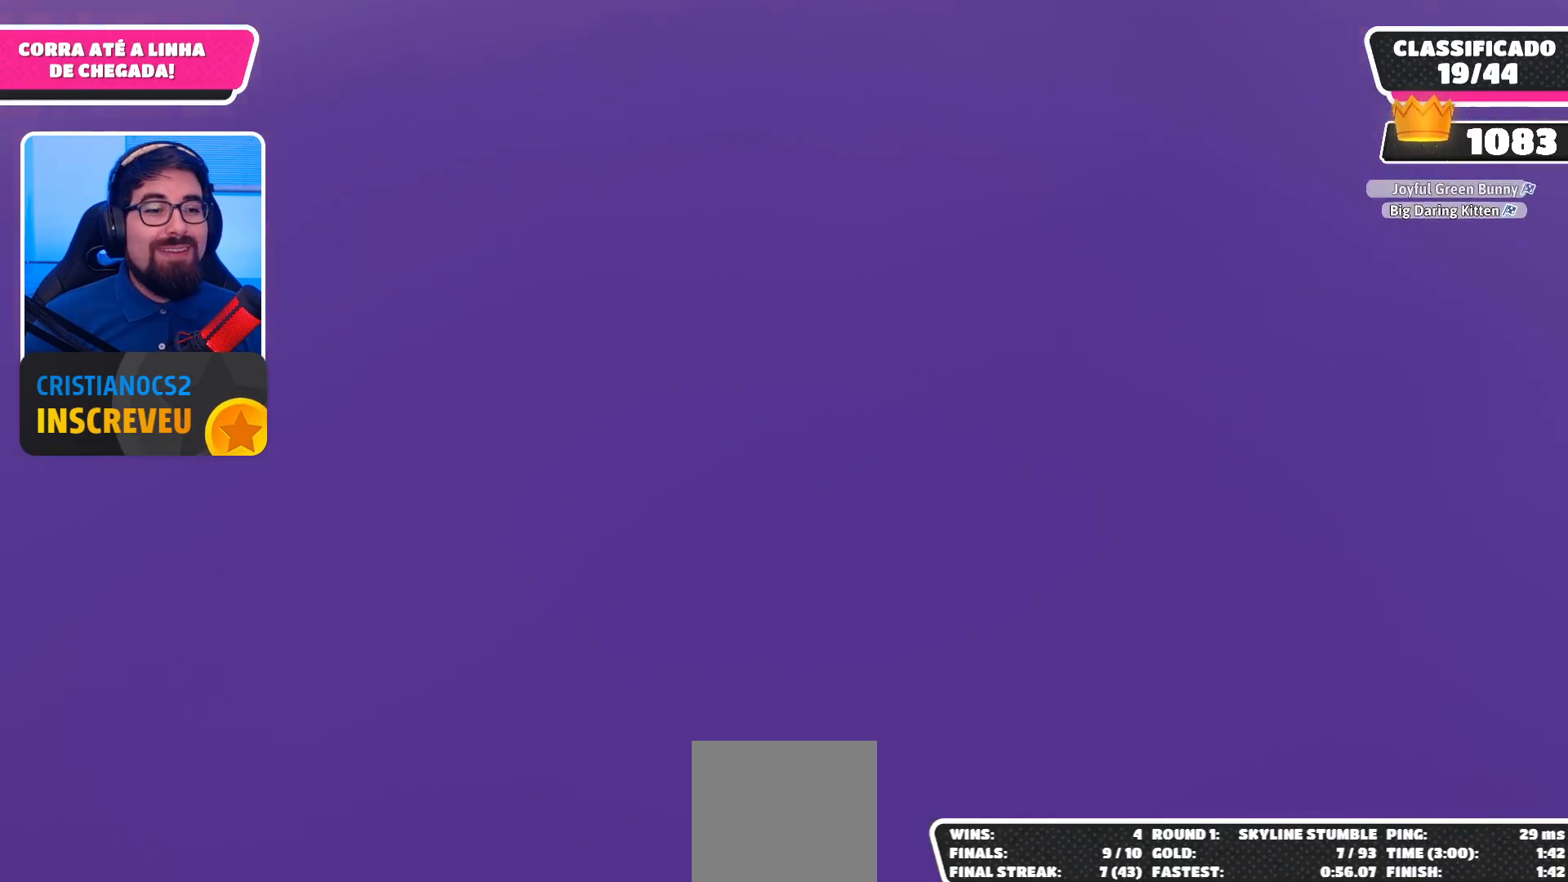
Gameplay with a controller (Xbox layout); each line is a JSON object with the inputs held at the frame after it. "events" lists button and stick changes between this image and that frame as [ms after this image, input, new state], when the widget could be followed in between.
{"buttons": [], "left_stick": "up", "right_stick": "center", "events": []}
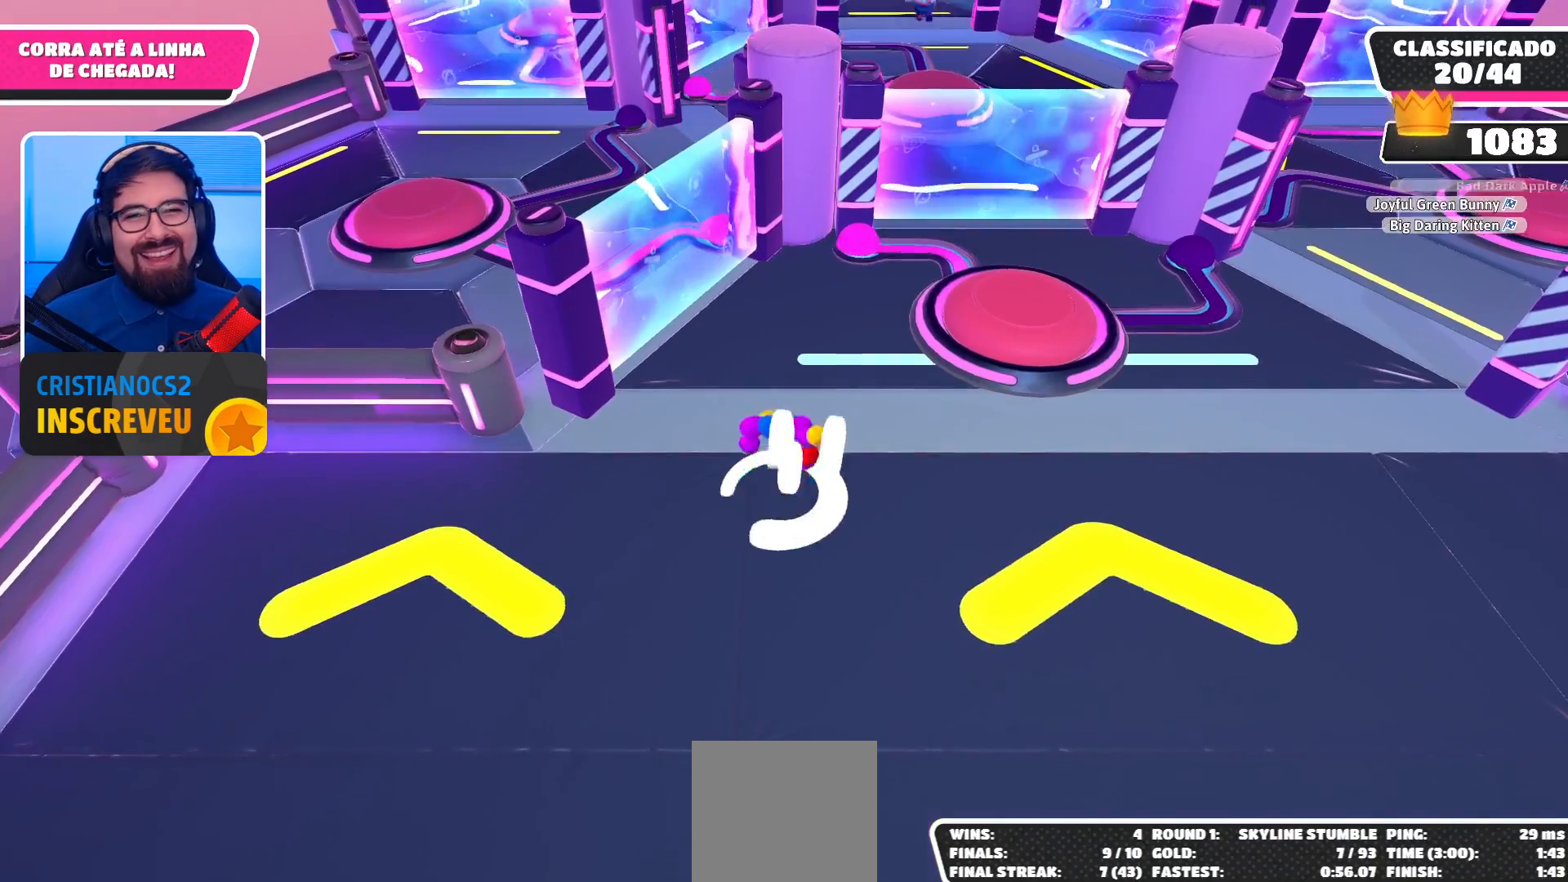
{"buttons": [], "left_stick": "up-right", "right_stick": "center", "events": [[133, "left_stick", "up-right"]]}
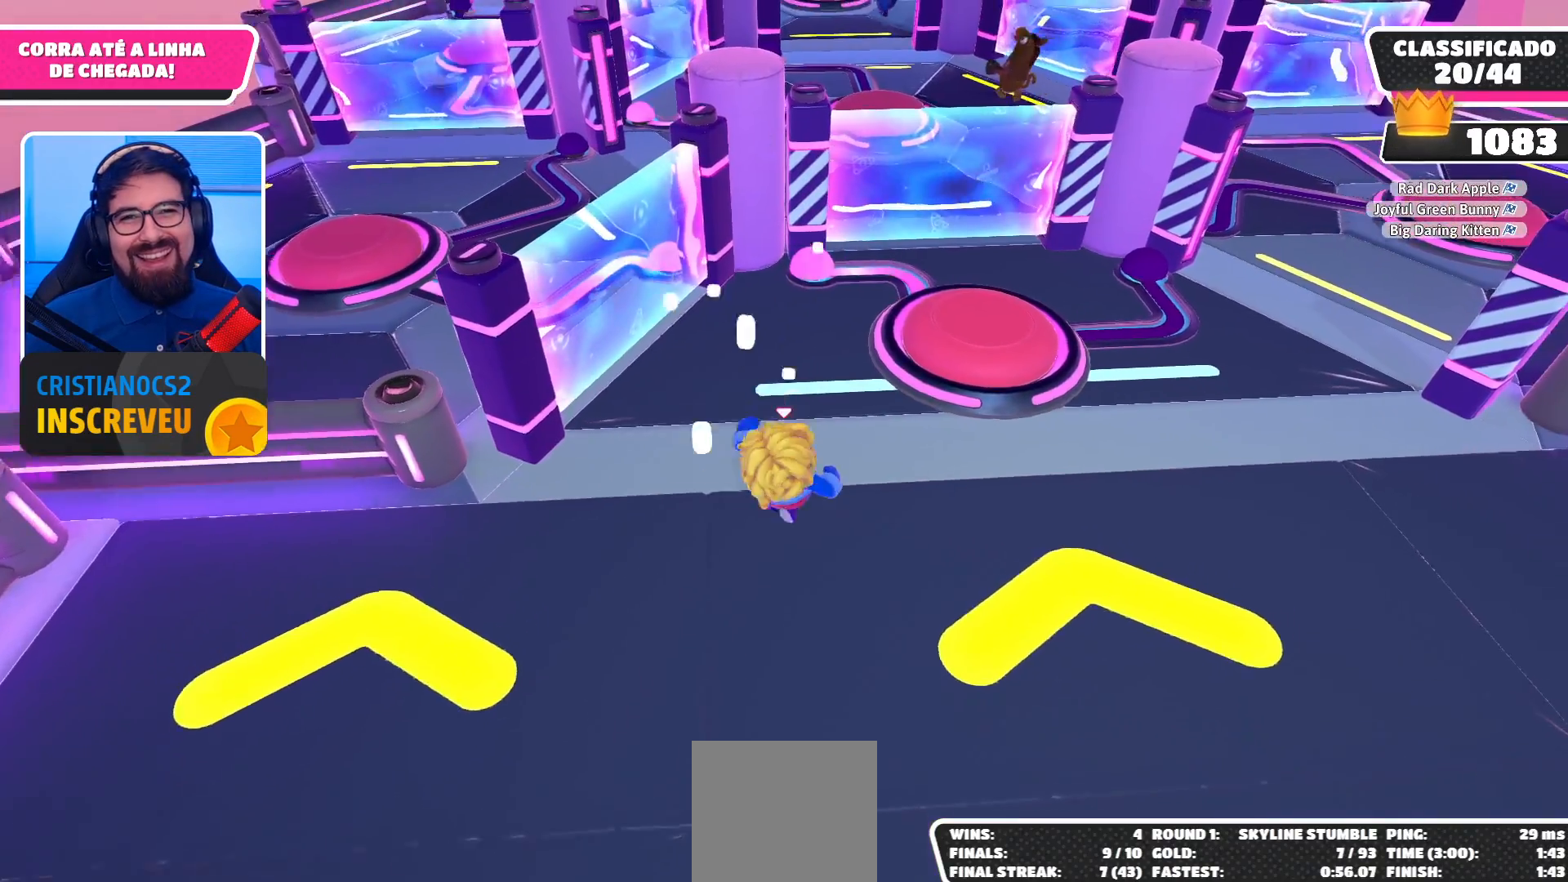
{"buttons": [], "left_stick": "up-right", "right_stick": "center", "events": [[167, "A", "down"], [300, "A", "up"]]}
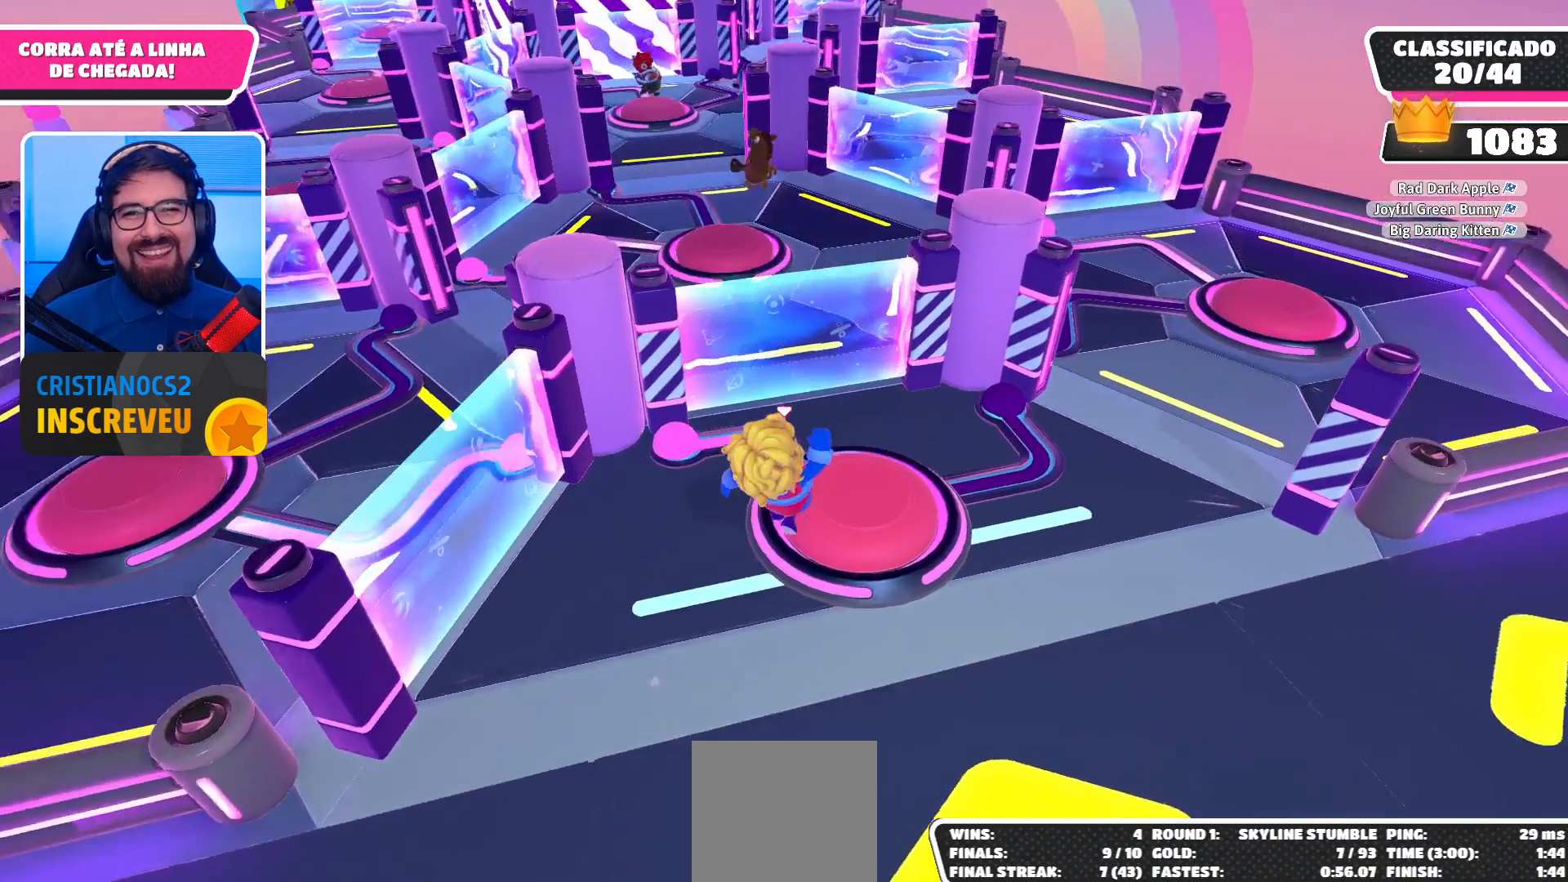
{"buttons": [], "left_stick": "up", "right_stick": "center", "events": [[100, "left_stick", "up"], [167, "right_stick", "up-left"], [300, "right_stick", "center"]]}
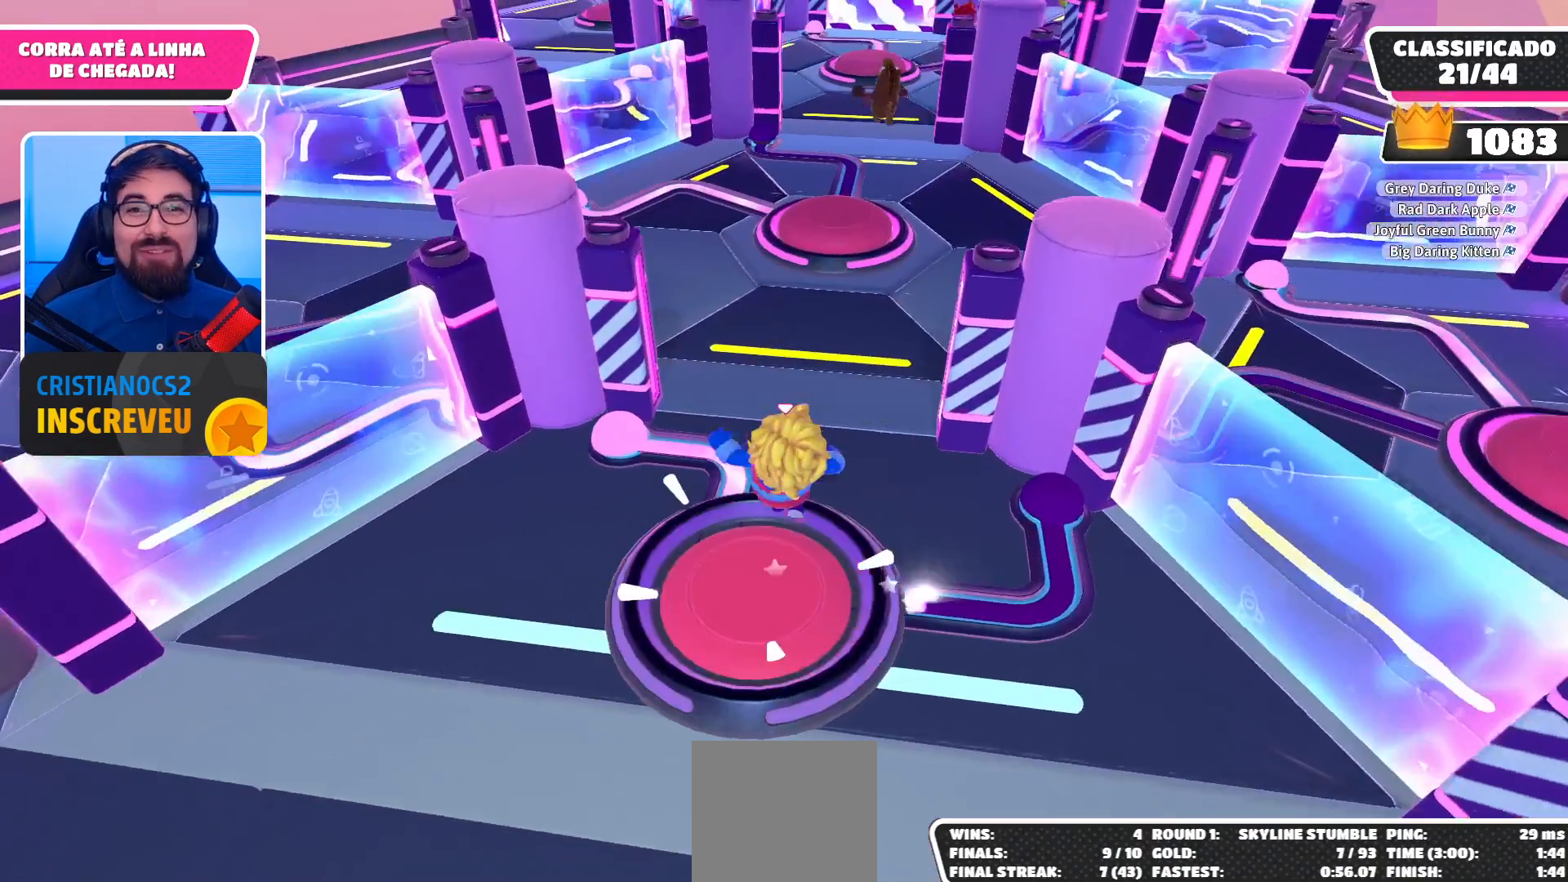
{"buttons": [], "left_stick": "up", "right_stick": "center", "events": []}
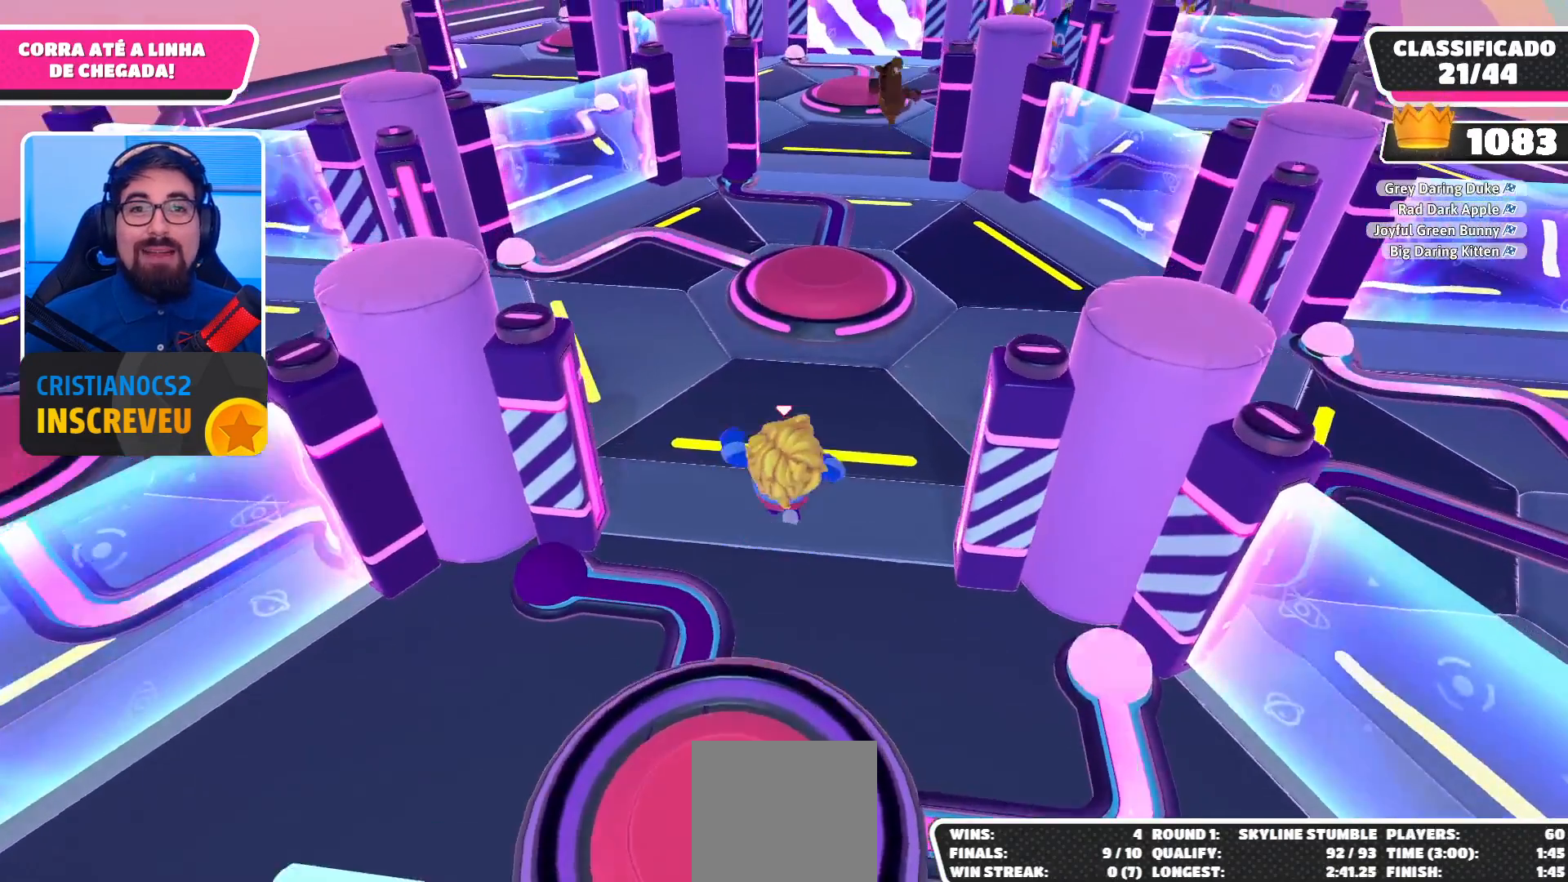
{"buttons": [], "left_stick": "up", "right_stick": "center", "events": [[333, "A", "down"], [467, "A", "up"]]}
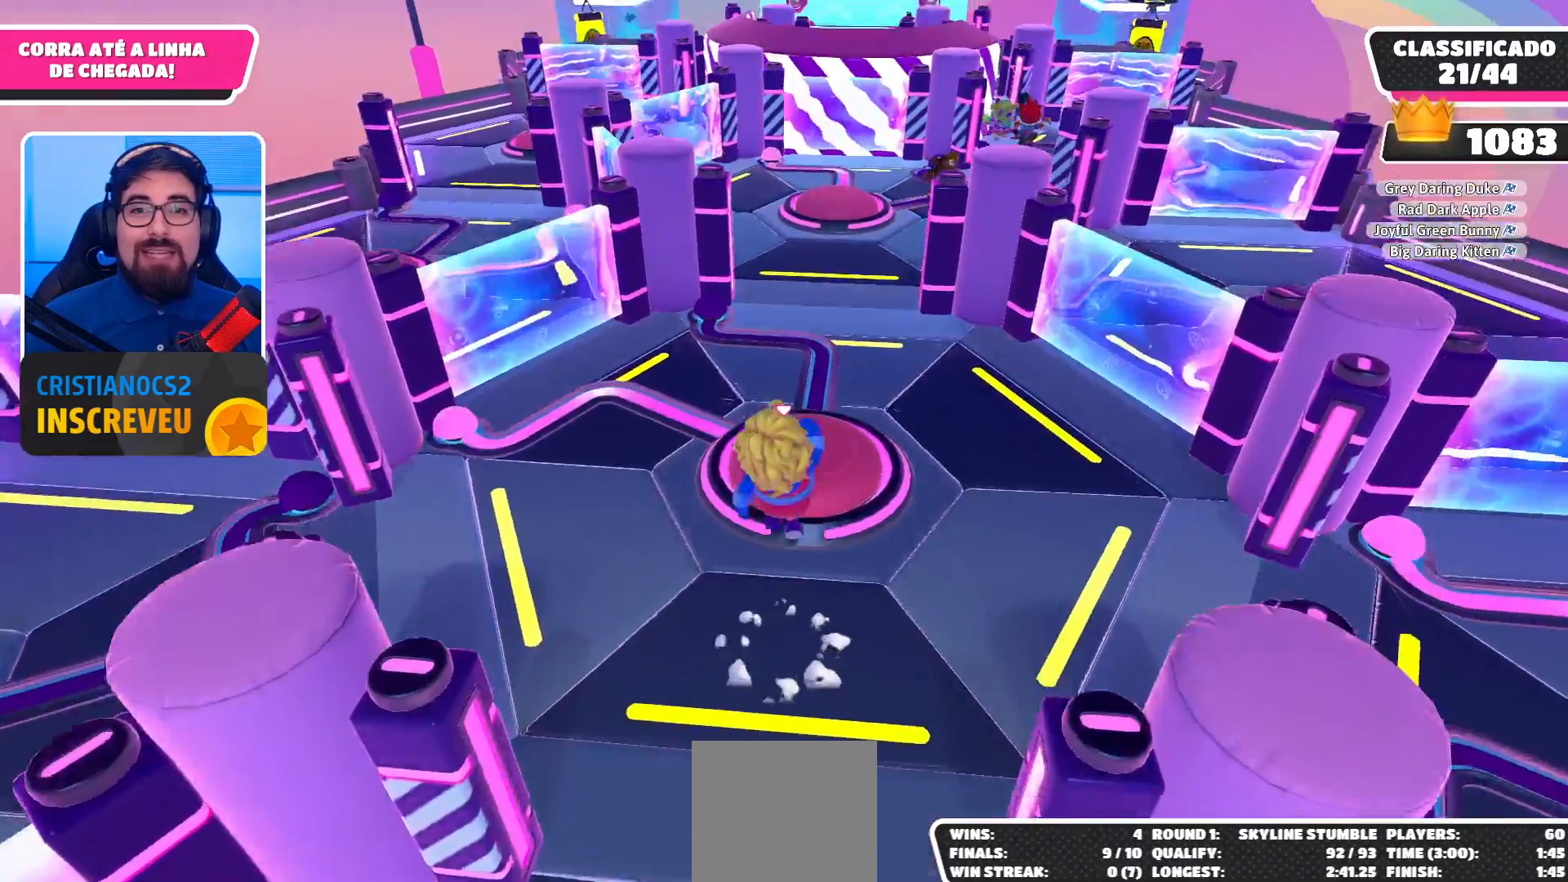
{"buttons": [], "left_stick": "up", "right_stick": "center", "events": []}
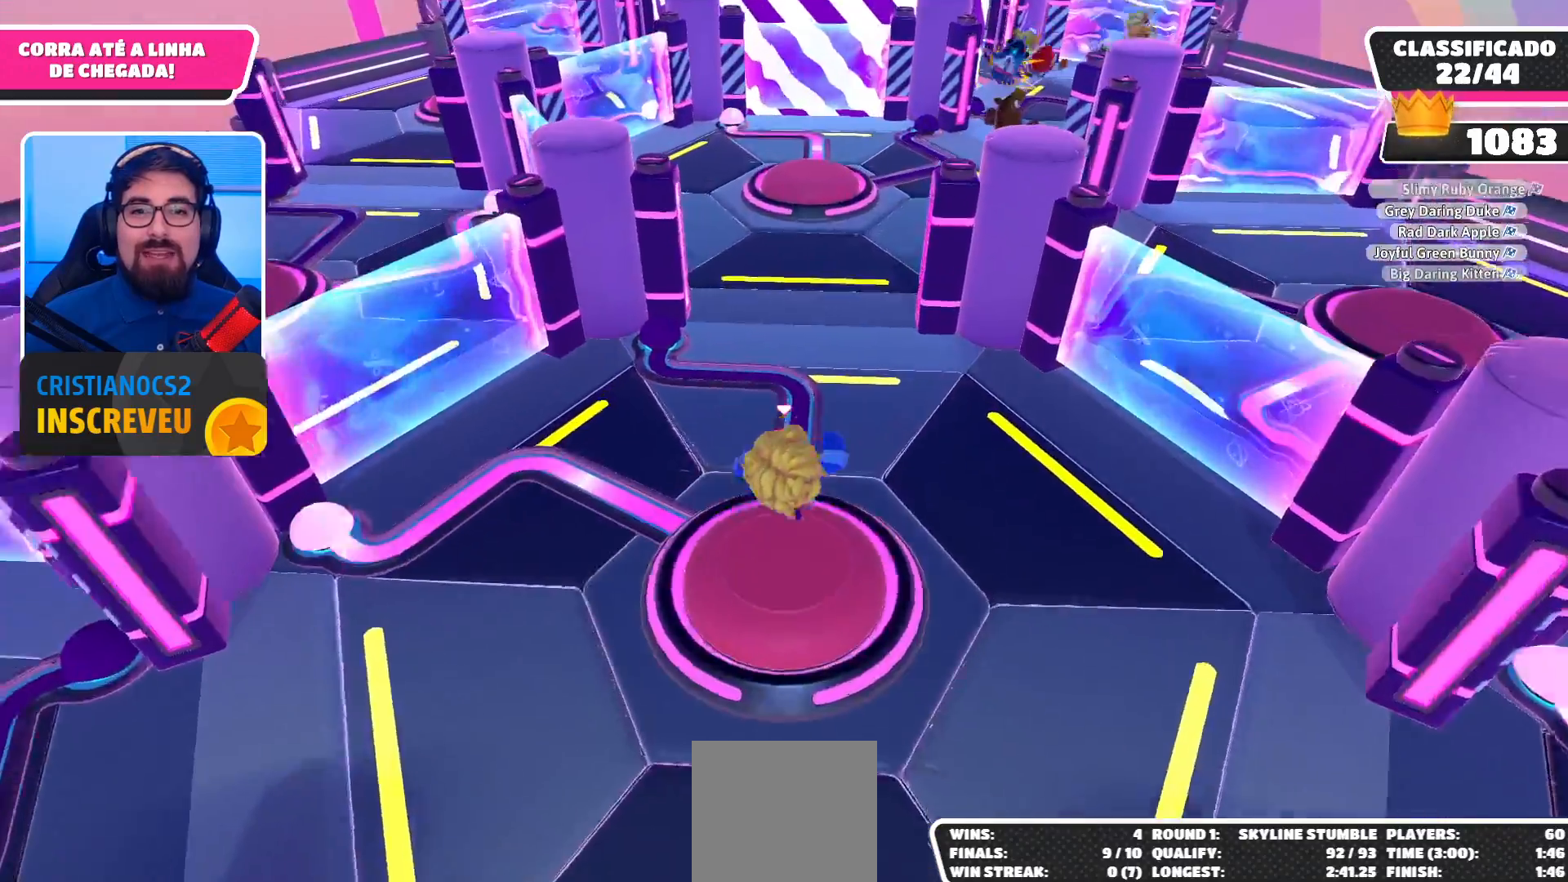
{"buttons": [], "left_stick": "left", "right_stick": "center", "events": [[300, "left_stick", "left"]]}
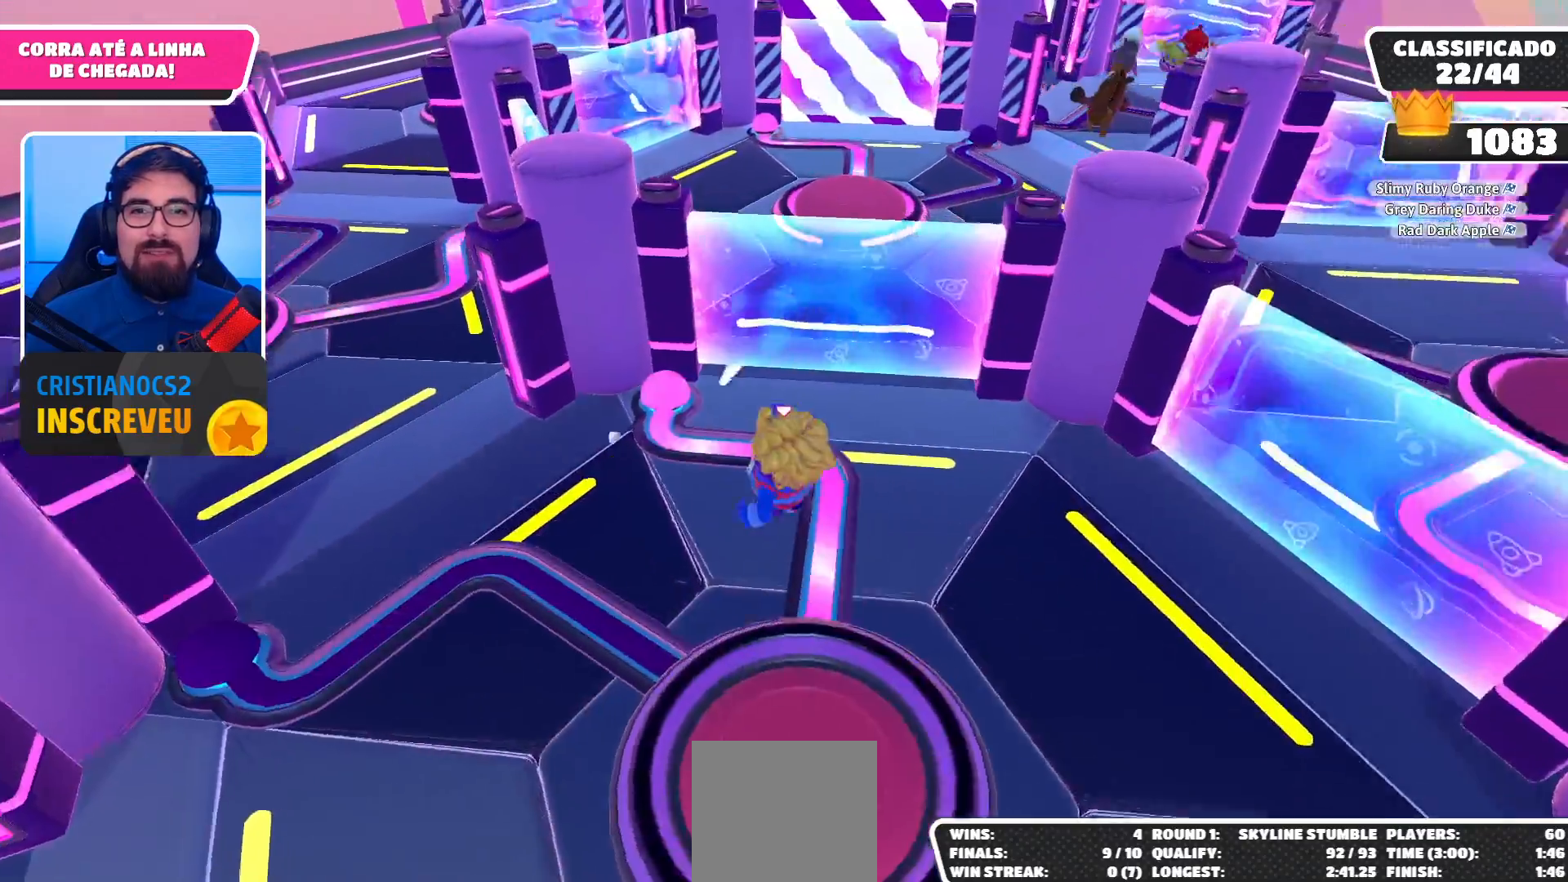
{"buttons": [], "left_stick": "up-left", "right_stick": "right", "events": [[300, "left_stick", "up-left"], [433, "right_stick", "right"]]}
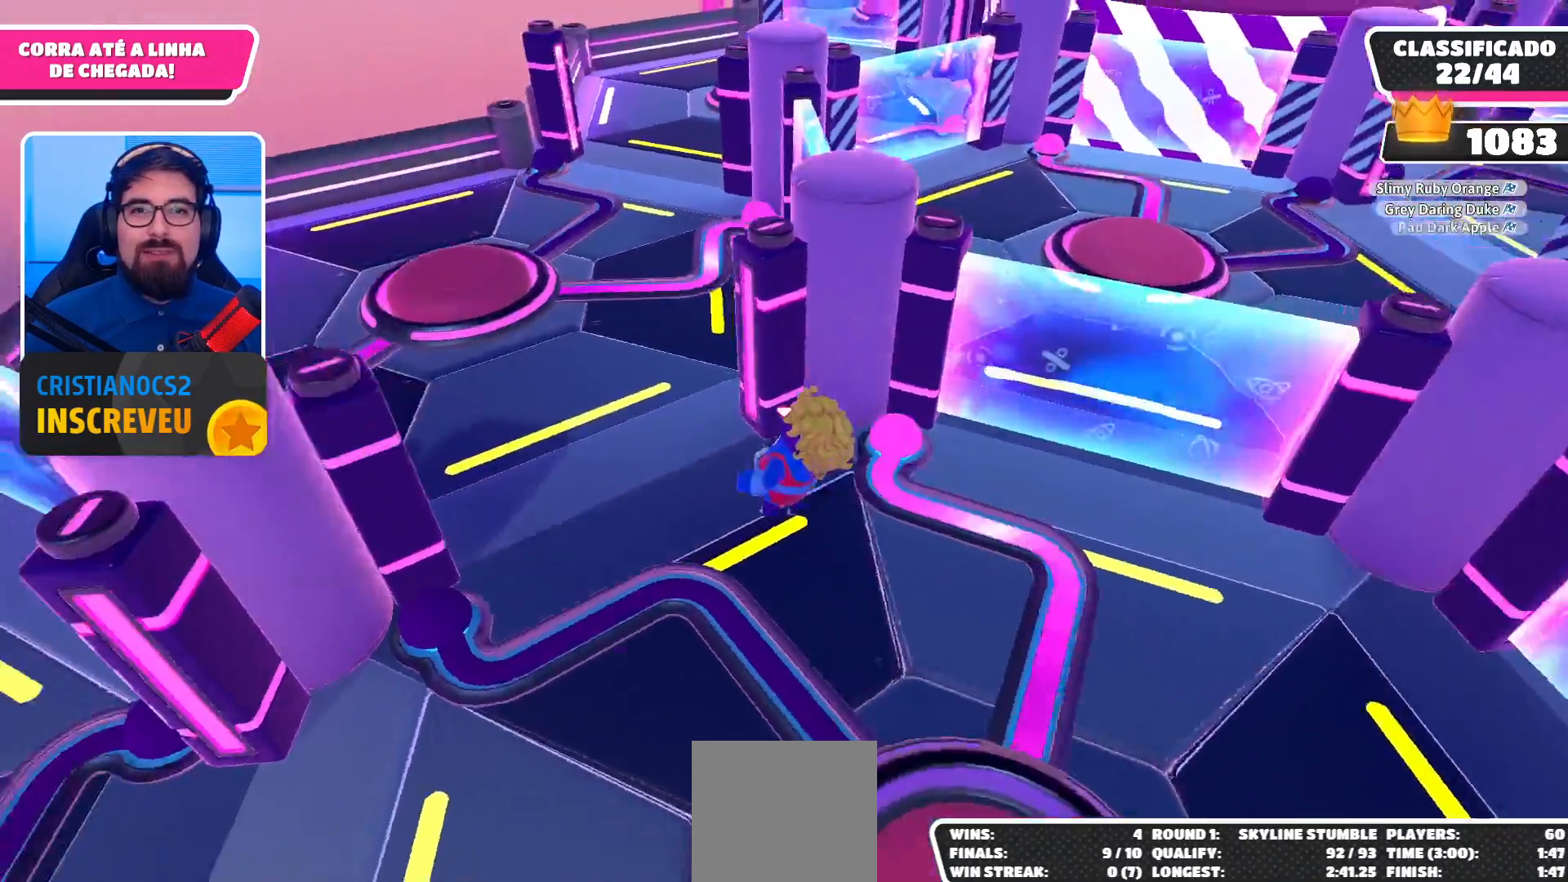
{"buttons": [], "left_stick": "up-left", "right_stick": "center", "events": [[133, "right_stick", "center"]]}
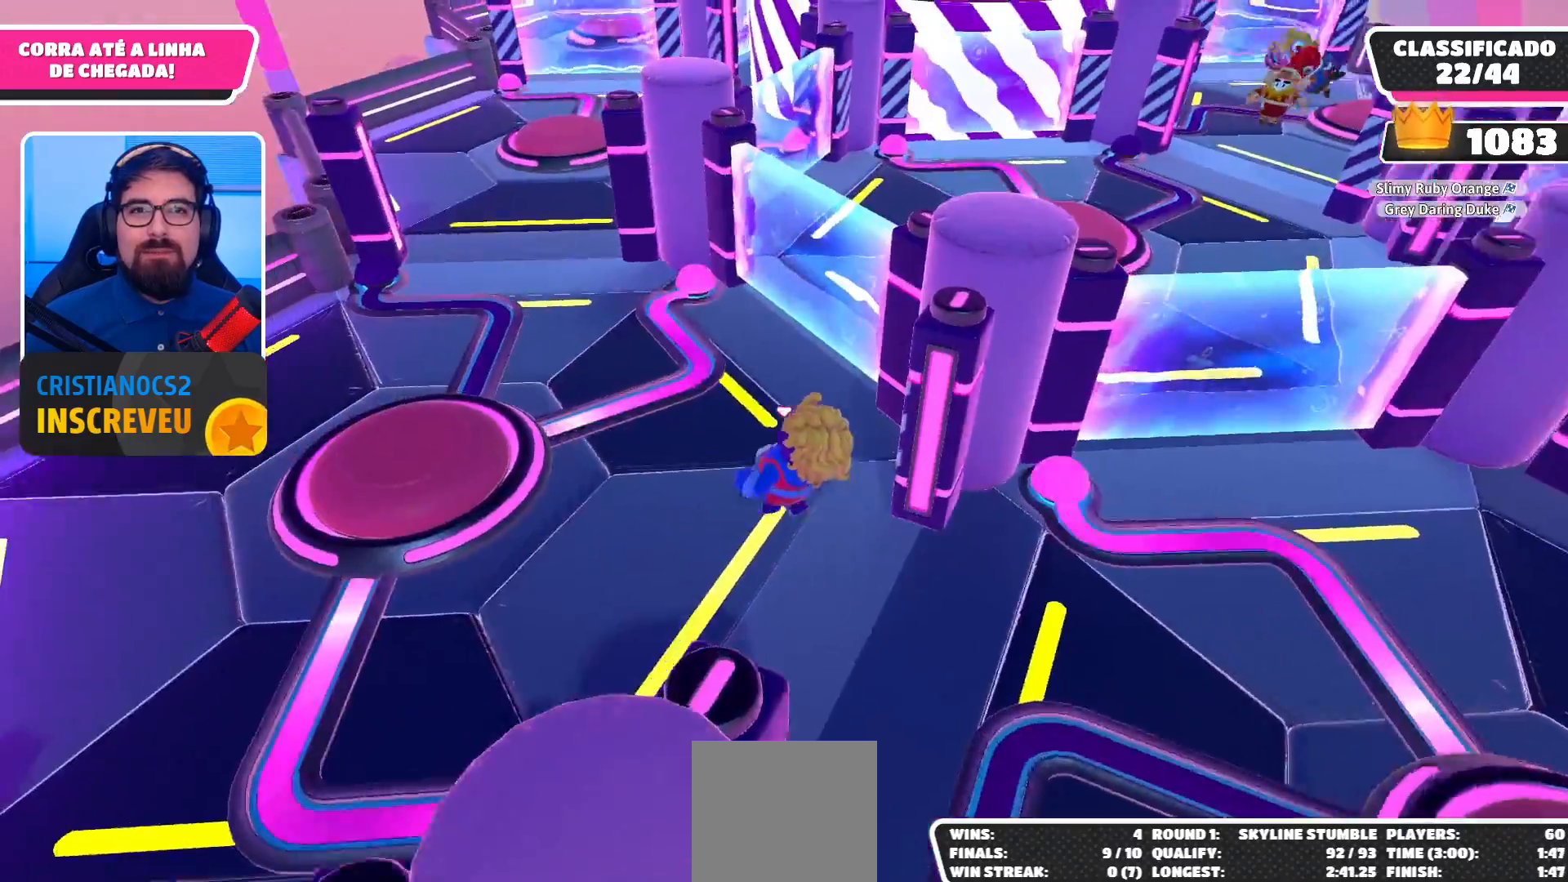
{"buttons": [], "left_stick": "up-left", "right_stick": "right", "events": [[467, "right_stick", "right"]]}
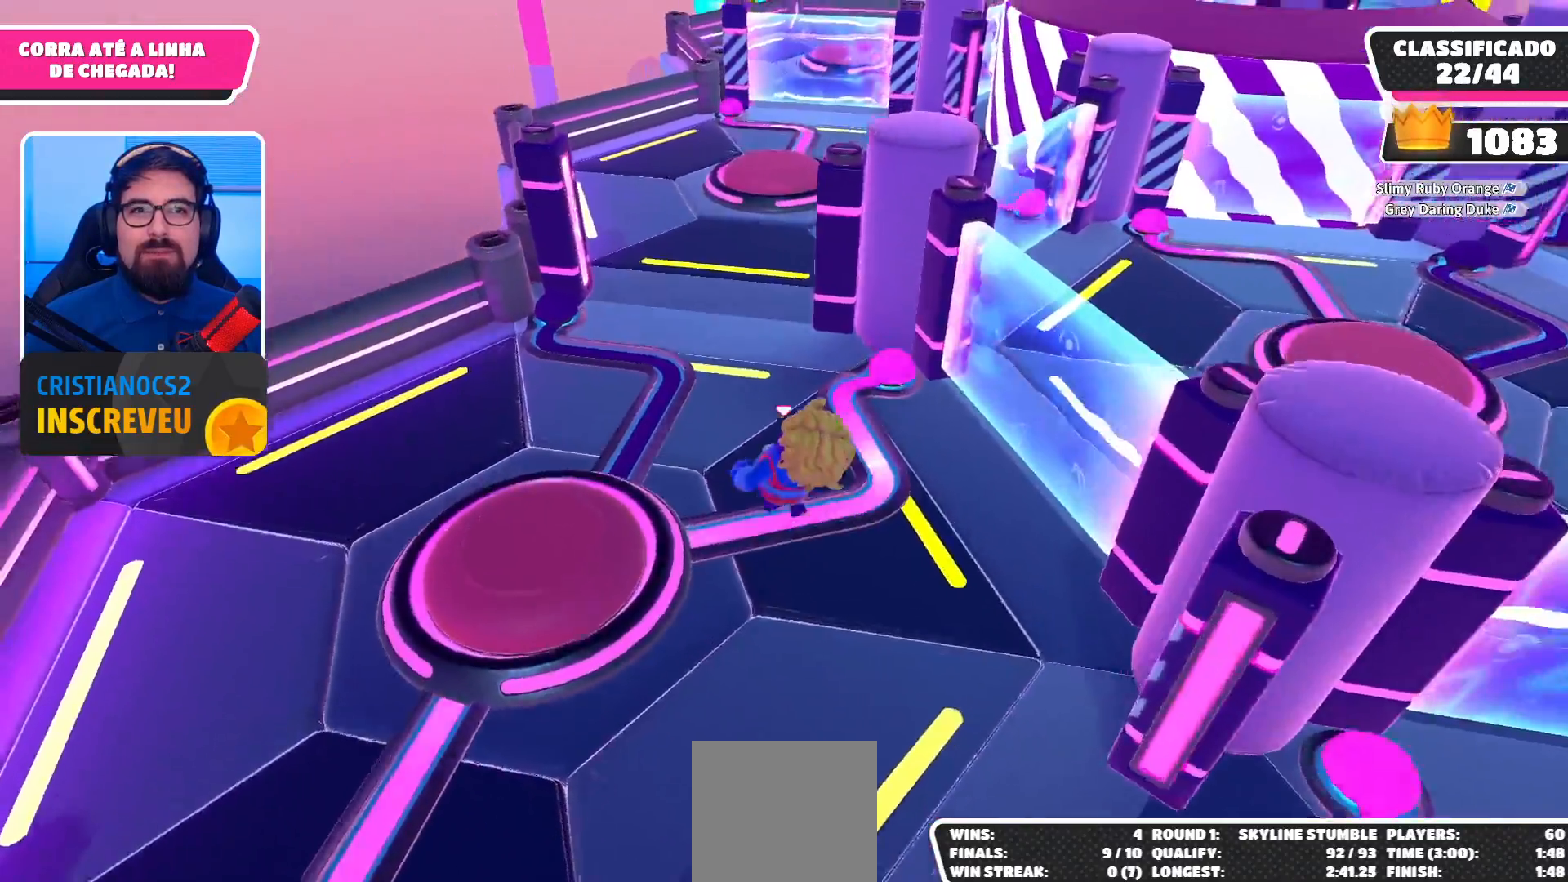
{"buttons": [], "left_stick": "up-left", "right_stick": "right", "events": [[133, "right_stick", "center"], [333, "right_stick", "right"]]}
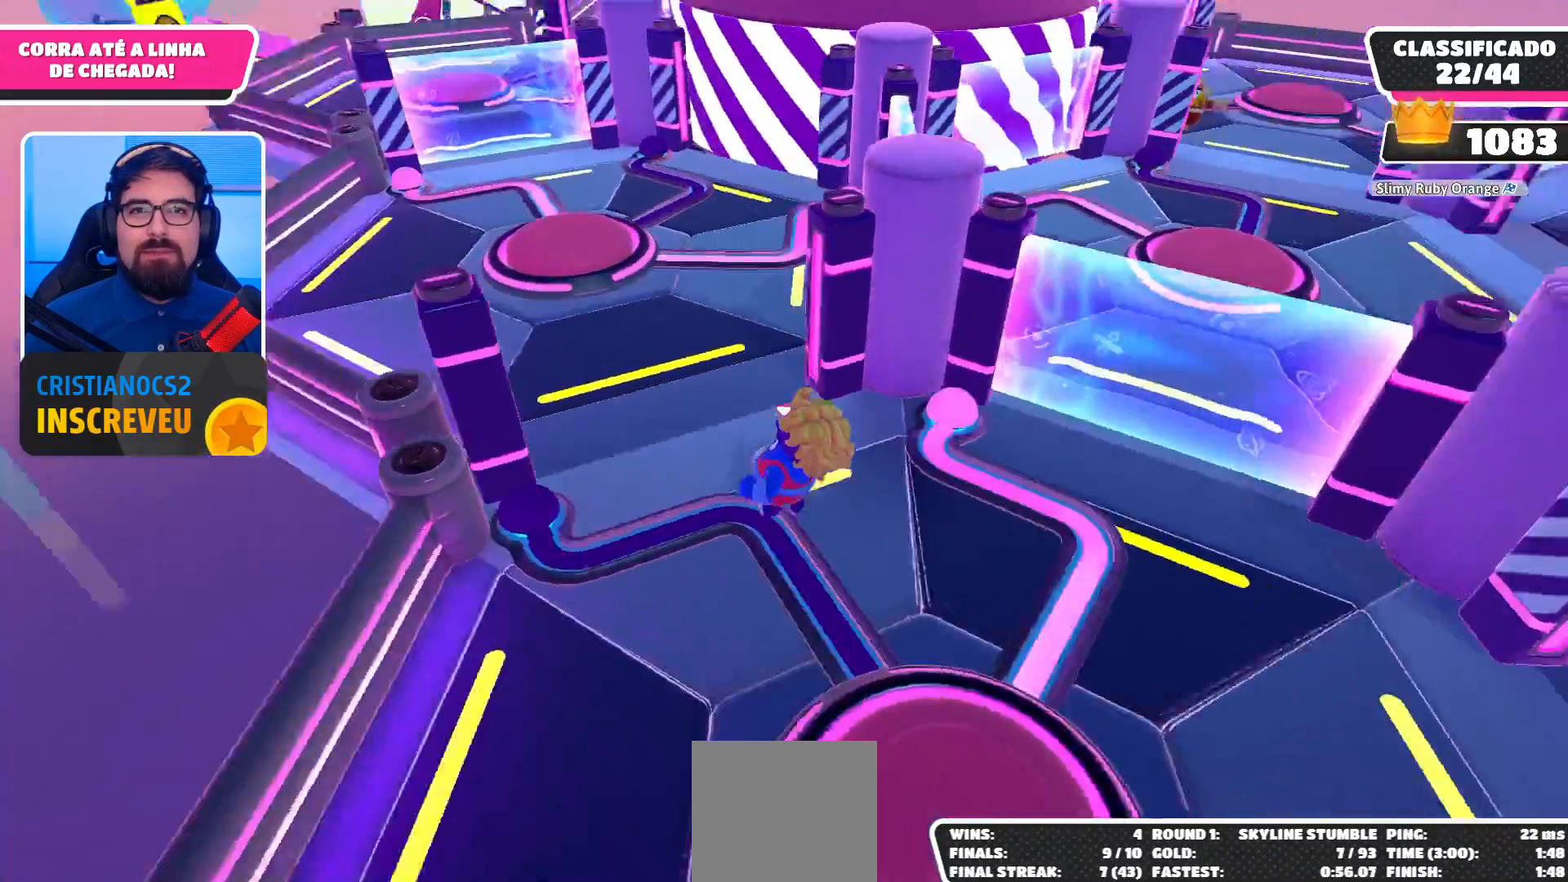
{"buttons": [], "left_stick": "up-left", "right_stick": "center", "events": [[33, "right_stick", "center"], [133, "right_stick", "right"], [300, "right_stick", "center"]]}
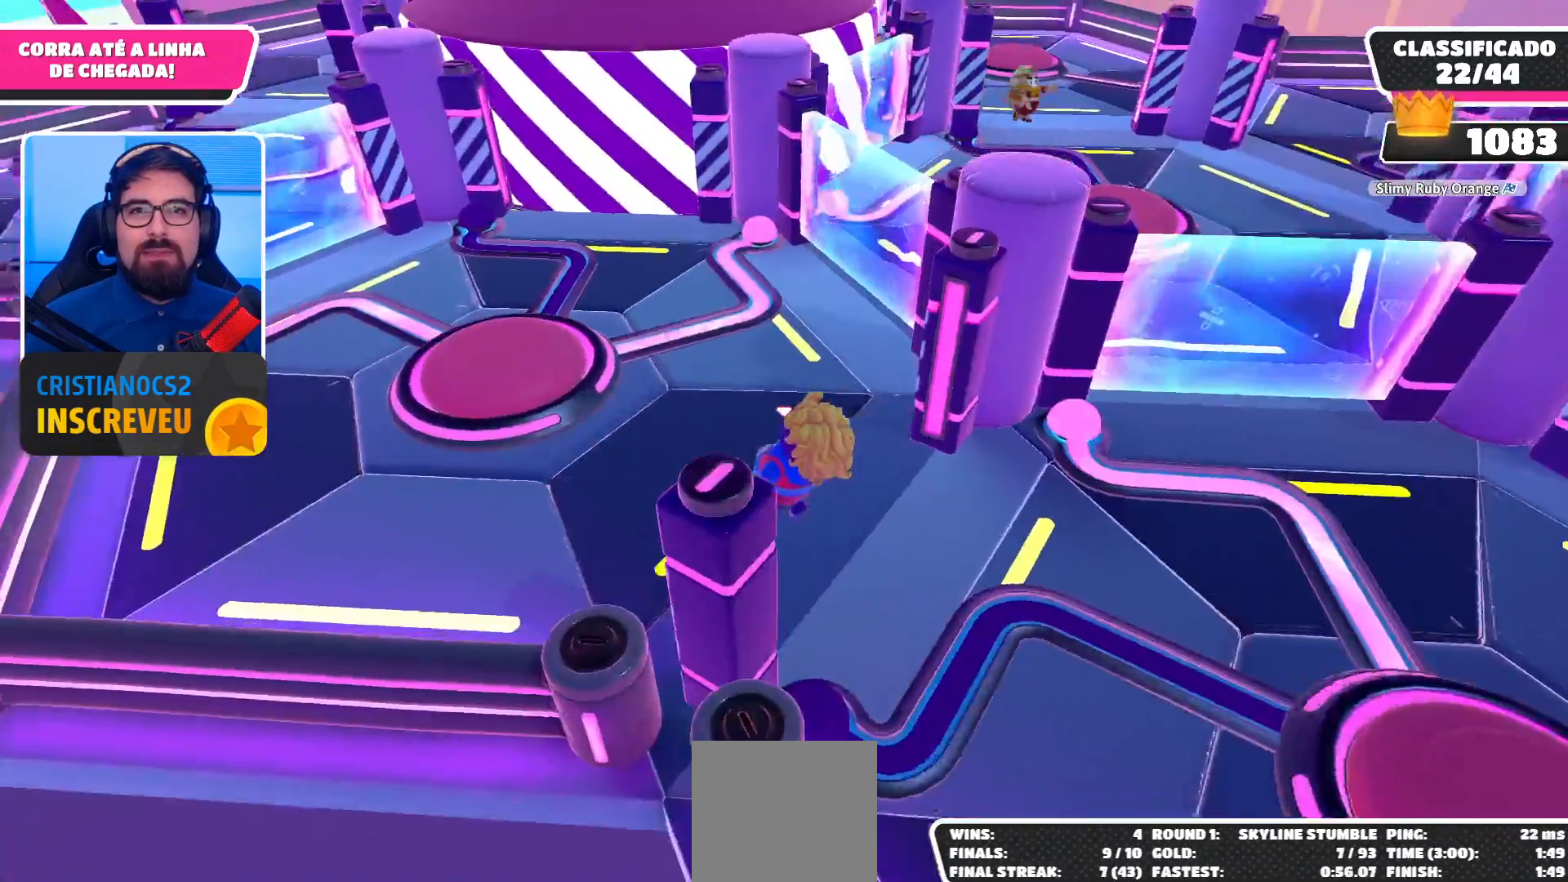
{"buttons": [], "left_stick": "up-left", "right_stick": "center", "events": [[233, "A", "down"], [367, "A", "up"]]}
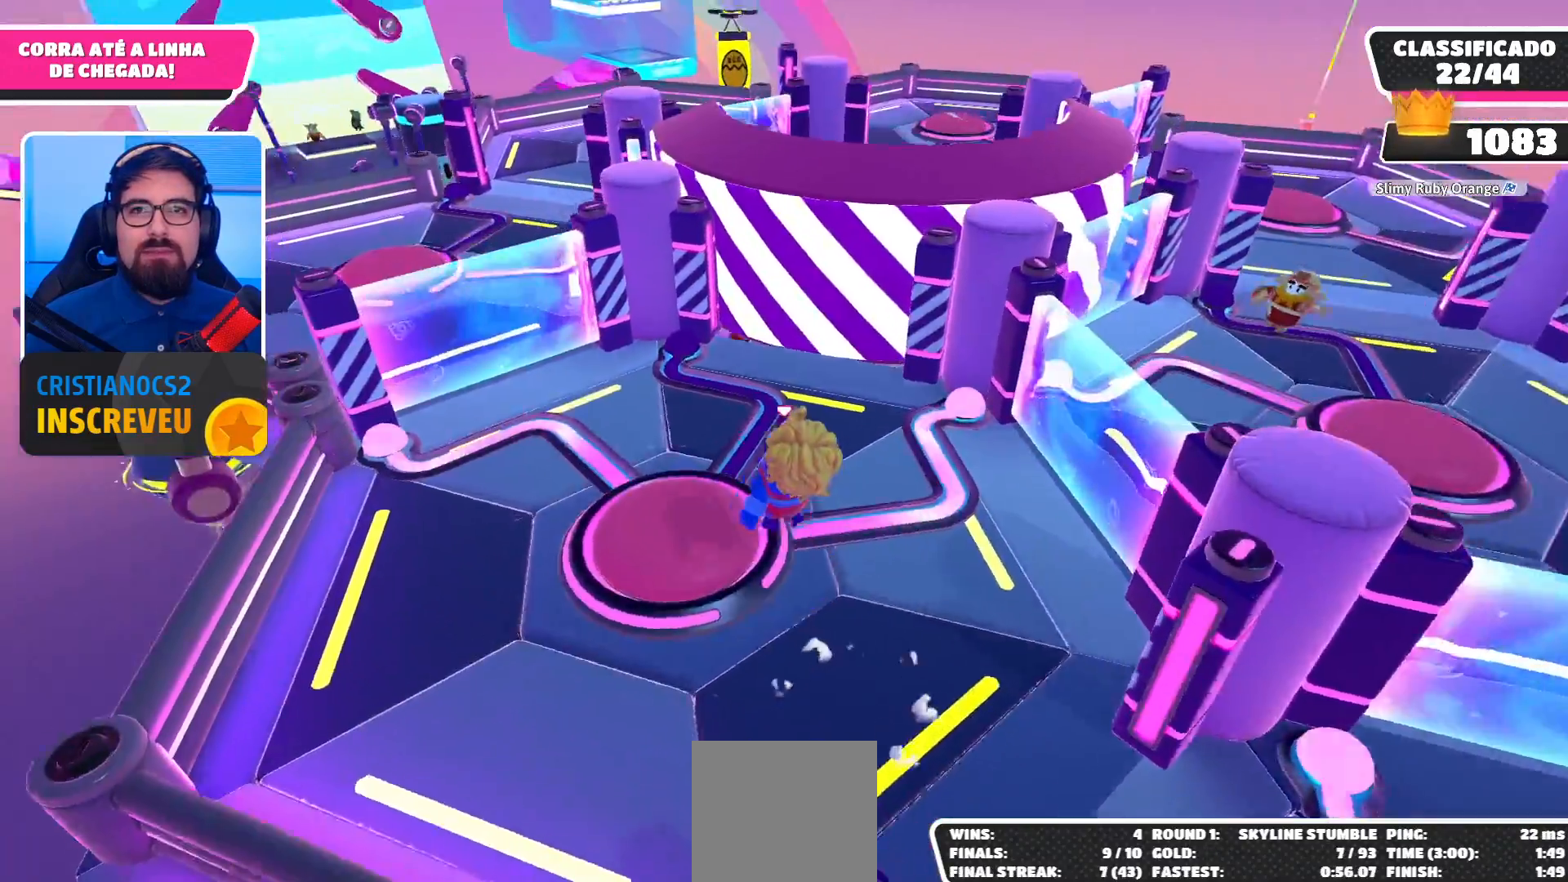
{"buttons": [], "left_stick": "up-left", "right_stick": "center", "events": []}
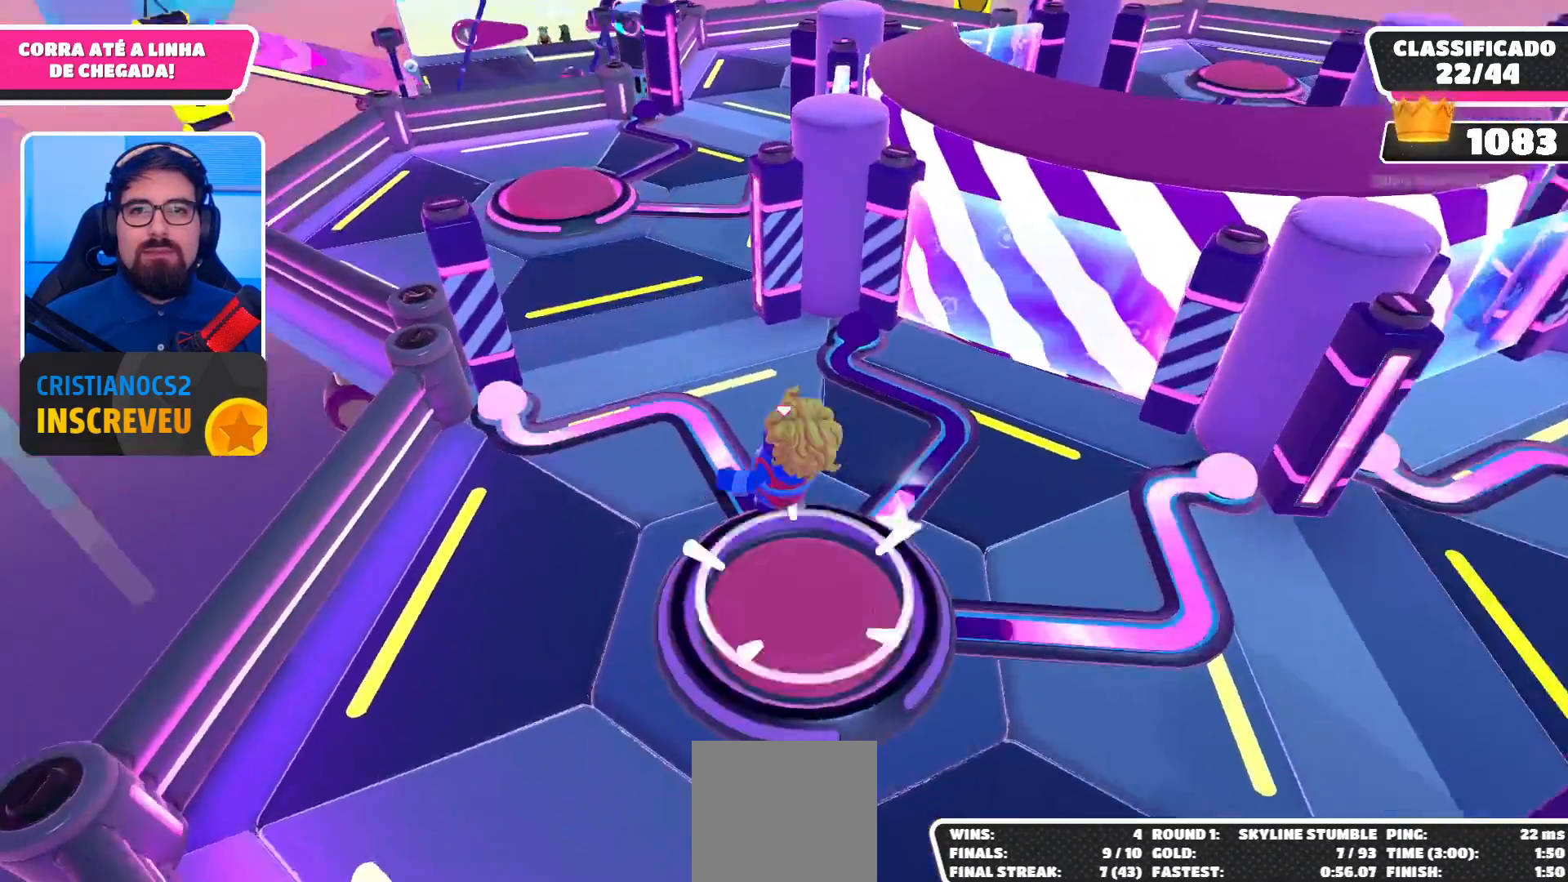
{"buttons": [], "left_stick": "up-left", "right_stick": "center", "events": [[200, "right_stick", "right"], [400, "right_stick", "center"]]}
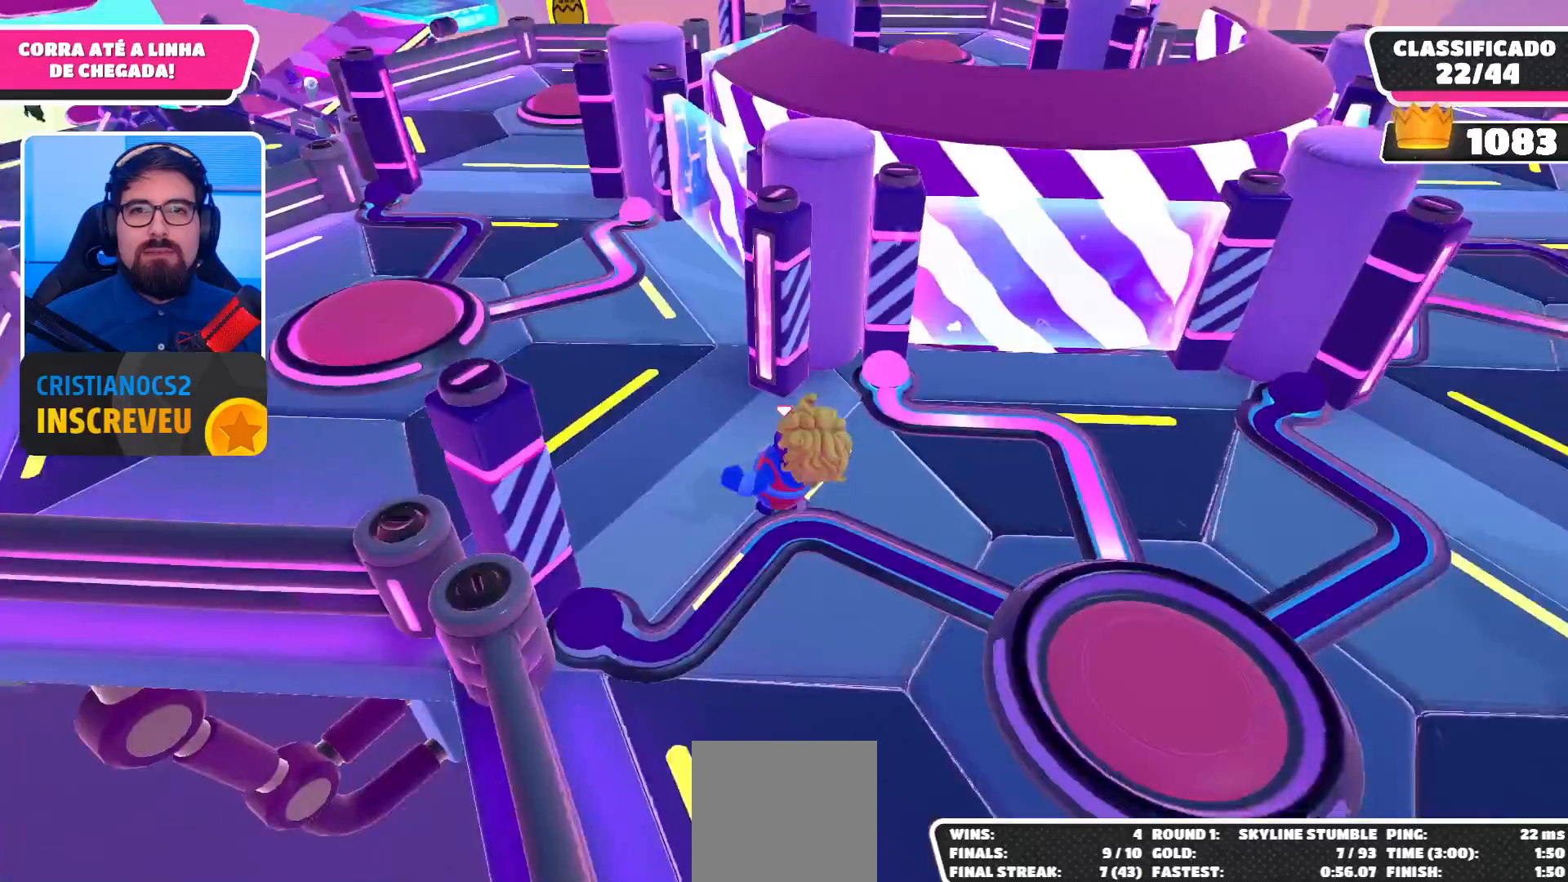
{"buttons": [], "left_stick": "up-left", "right_stick": "center", "events": []}
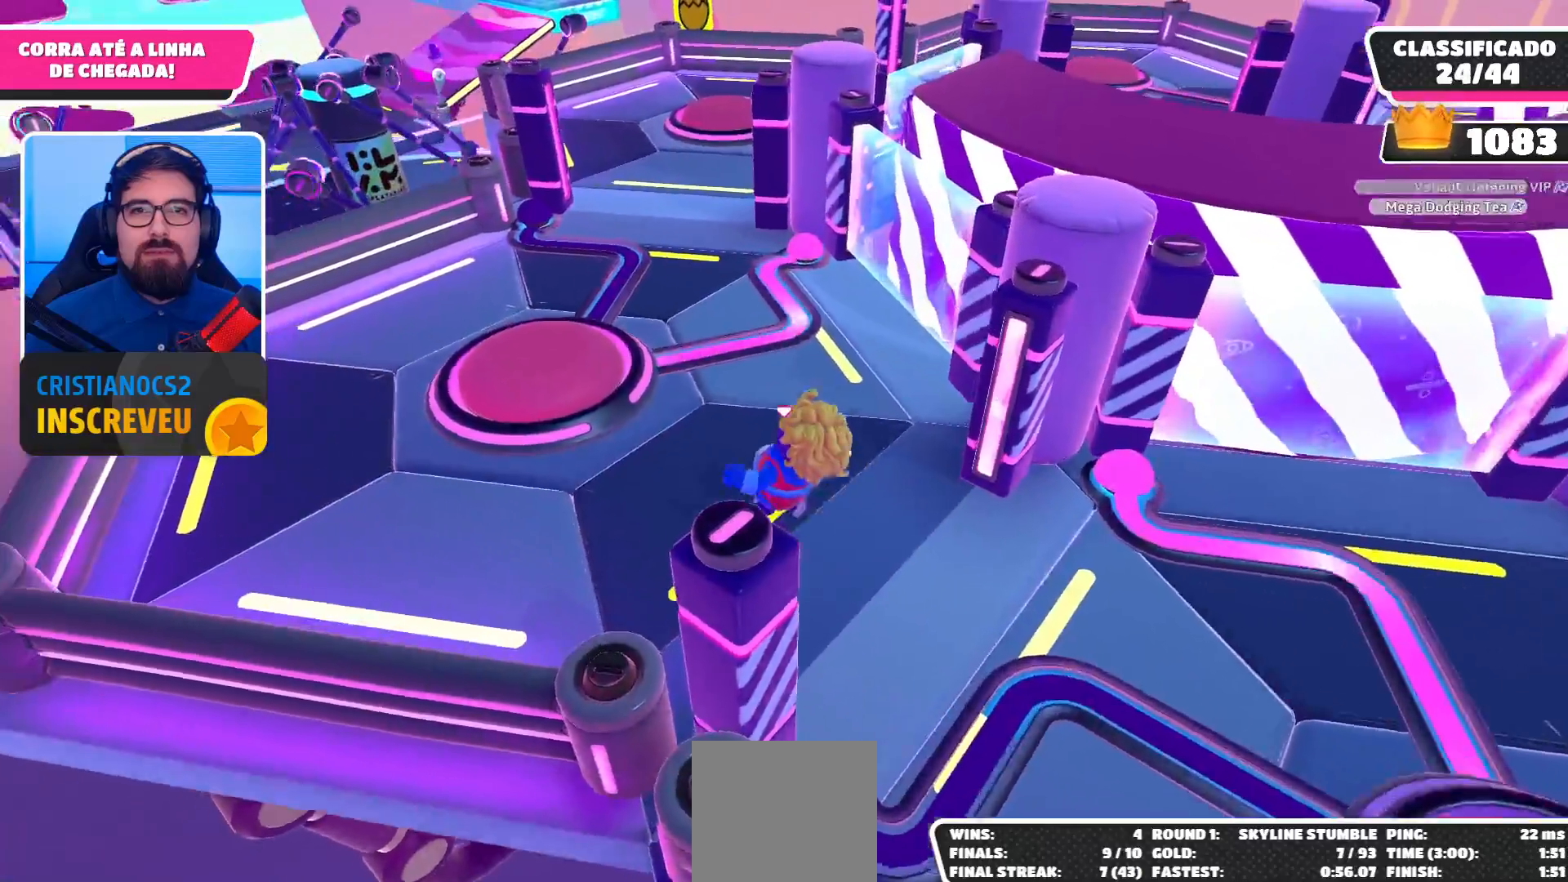
{"buttons": [], "left_stick": "up-left", "right_stick": "right", "events": [[33, "A", "down"], [133, "A", "up"], [433, "right_stick", "right"]]}
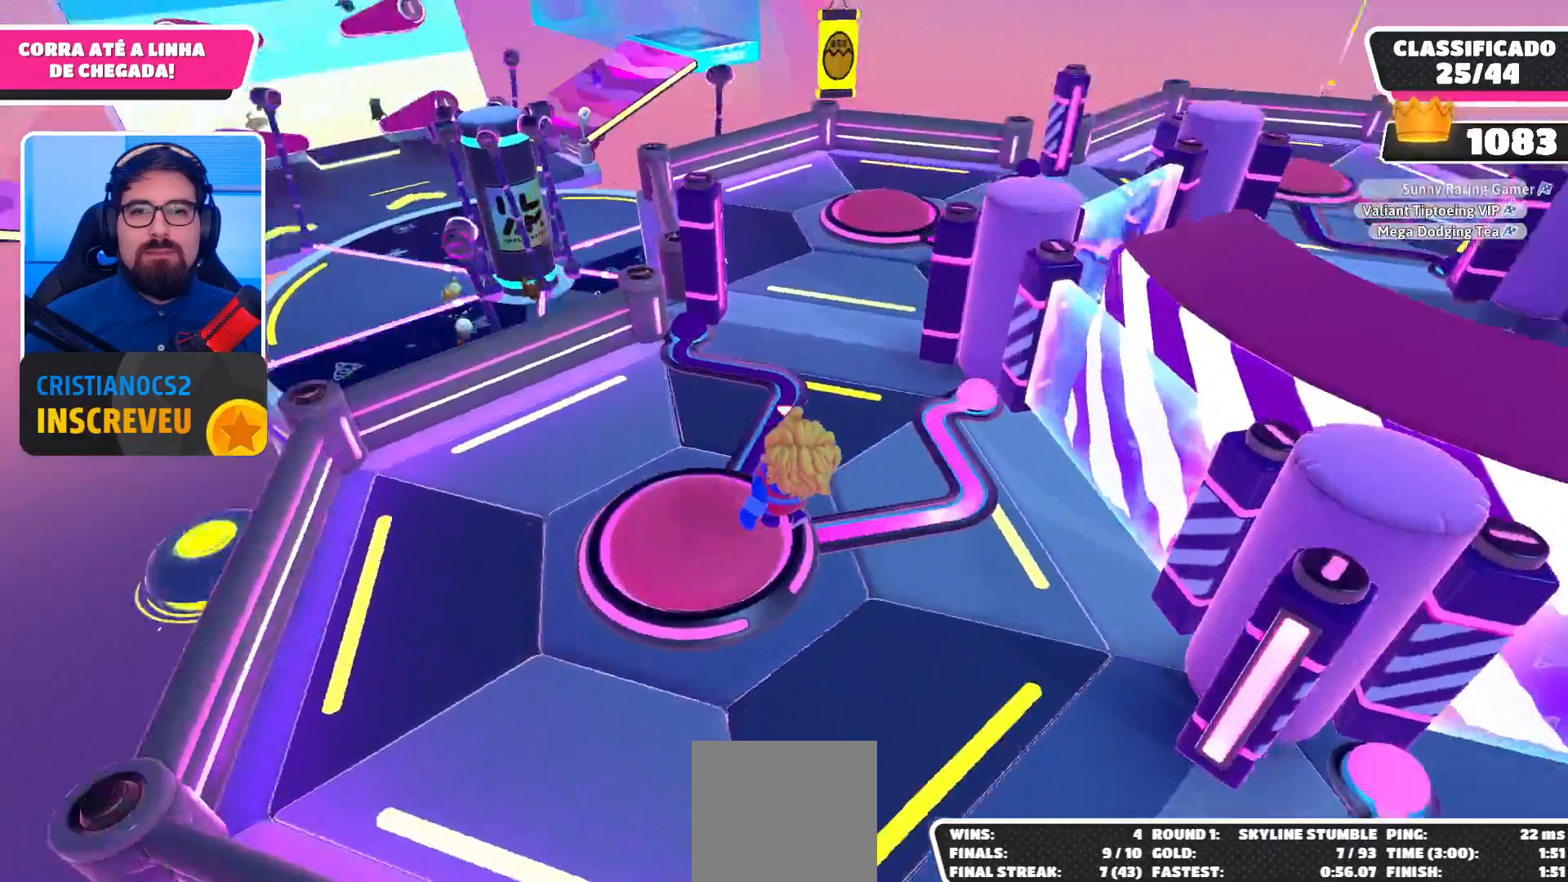
{"buttons": [], "left_stick": "up-left", "right_stick": "center", "events": [[133, "right_stick", "center"], [200, "right_stick", "right"], [367, "right_stick", "center"]]}
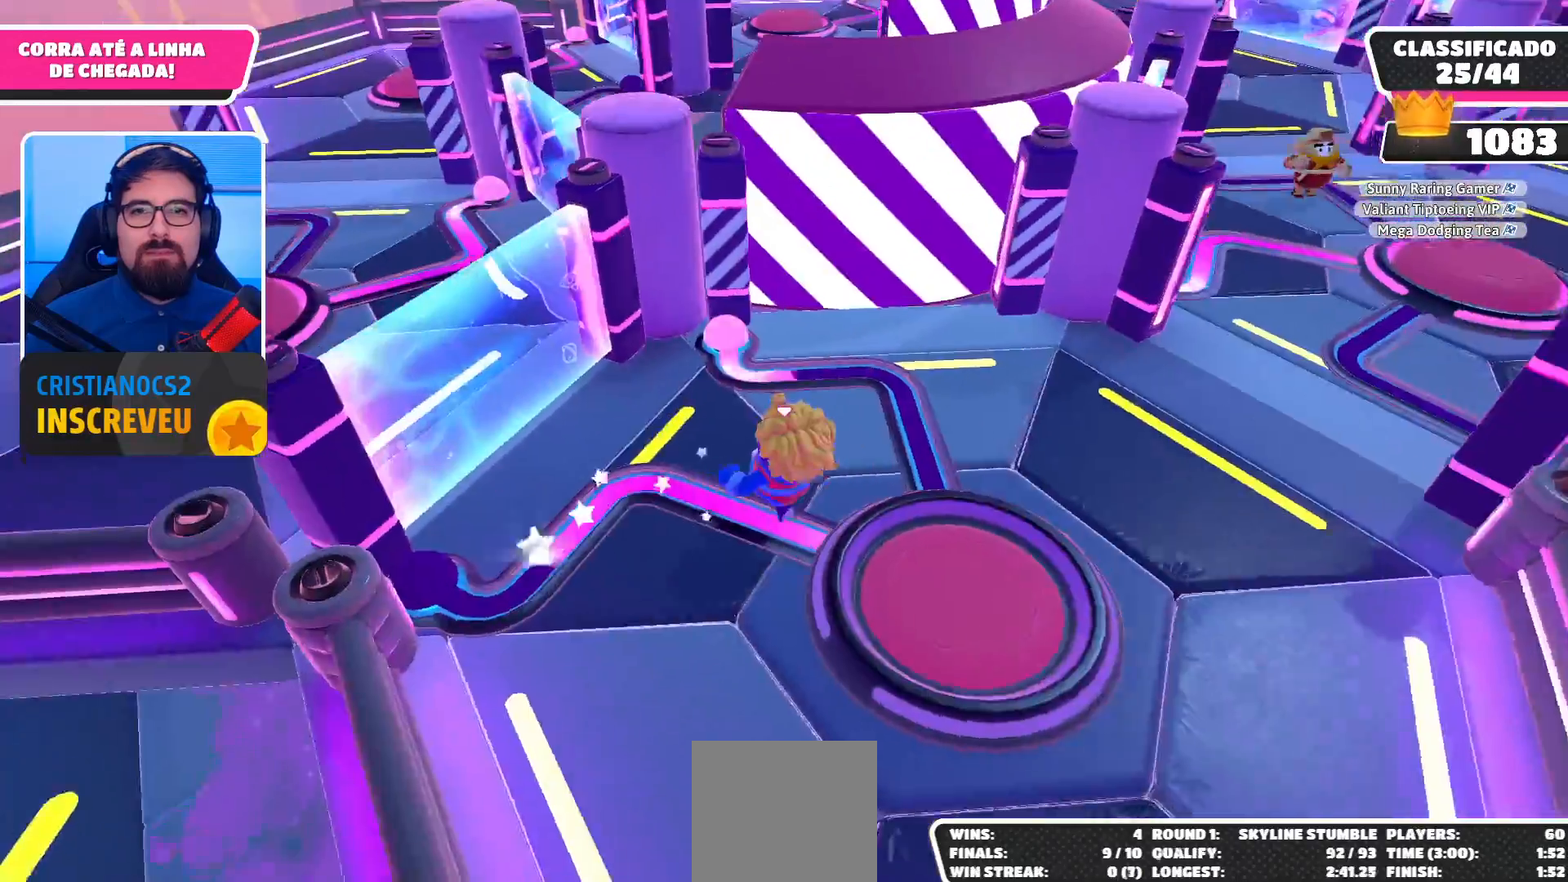
{"buttons": [], "left_stick": "down-right", "right_stick": "right", "events": [[200, "left_stick", "down-left"], [300, "left_stick", "down"], [400, "right_stick", "right"], [433, "left_stick", "down-right"]]}
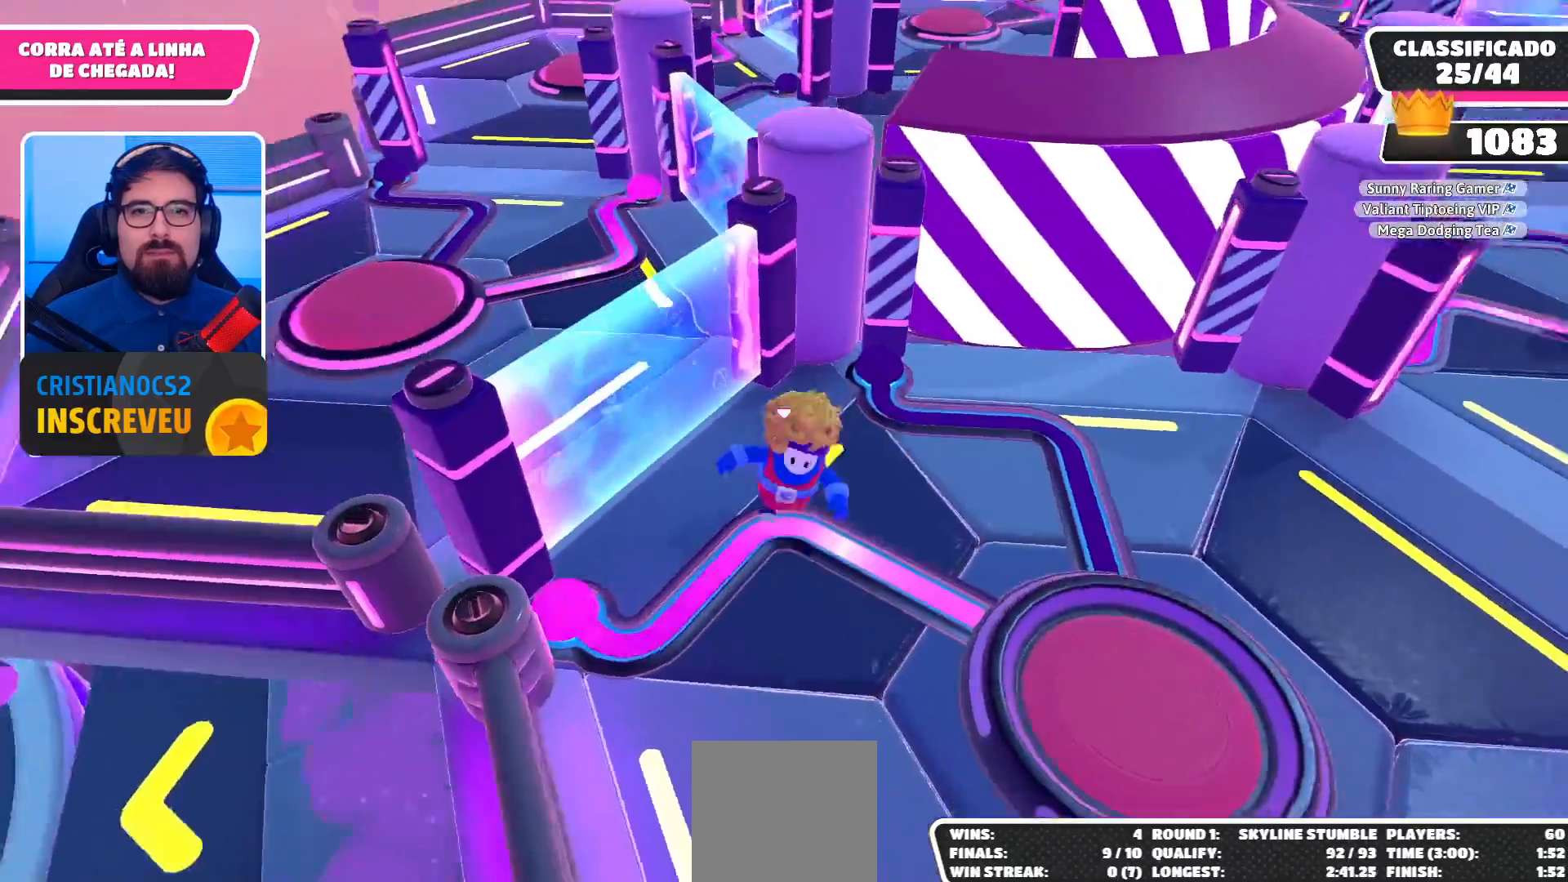
{"buttons": ["A"], "left_stick": "up-right", "right_stick": "center", "events": [[33, "right_stick", "center"], [233, "left_stick", "right"], [433, "left_stick", "up-right"], [500, "A", "down"]]}
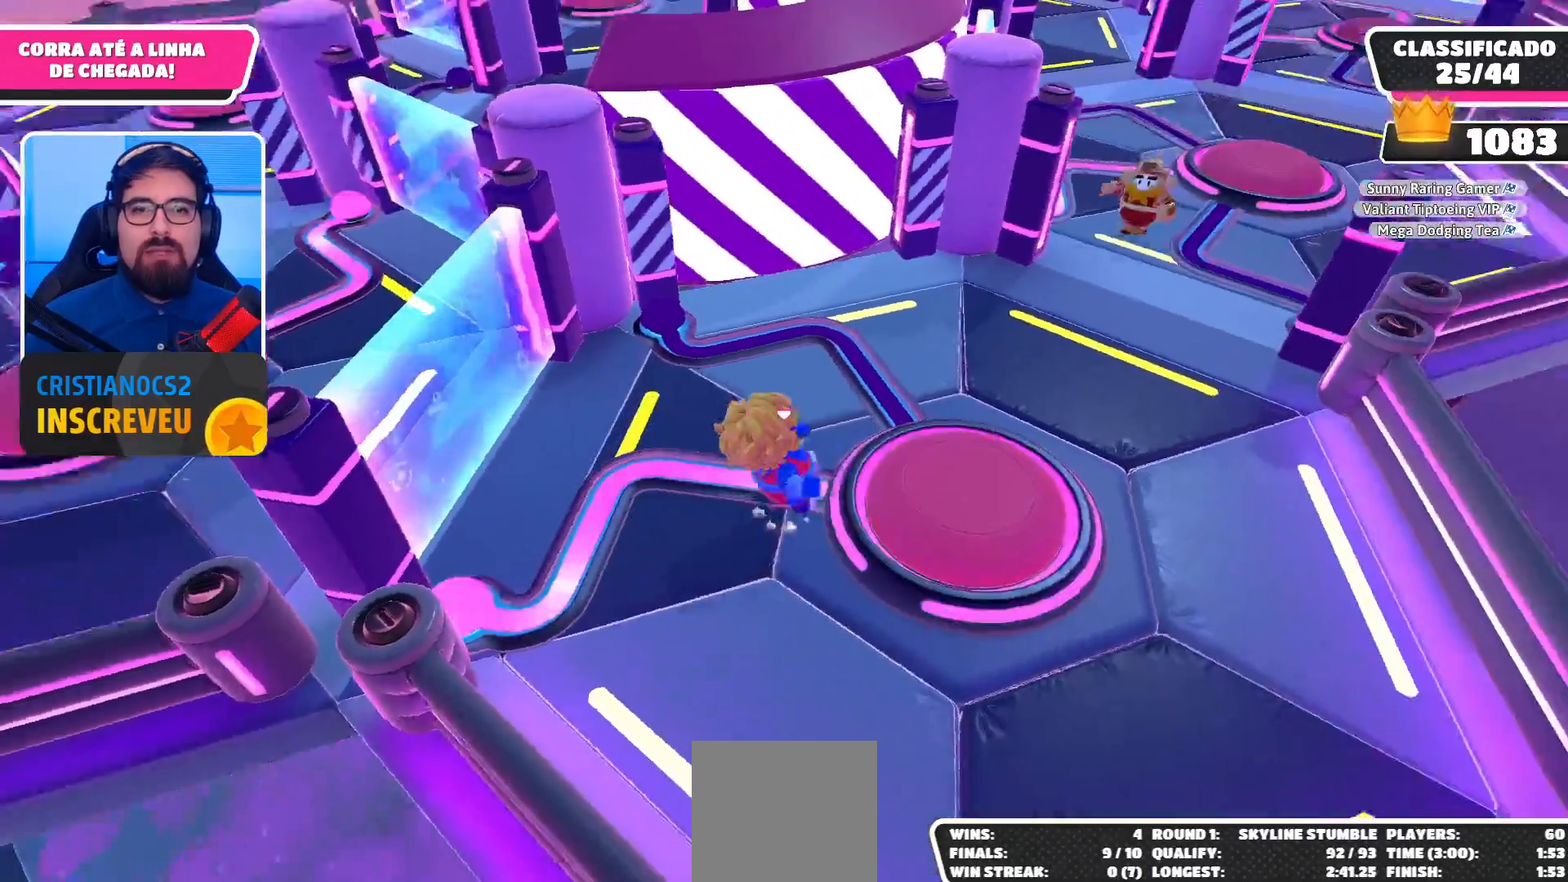
{"buttons": [], "left_stick": "down-left", "right_stick": "center", "events": [[100, "A", "up"], [167, "left_stick", "center"], [233, "left_stick", "down-left"]]}
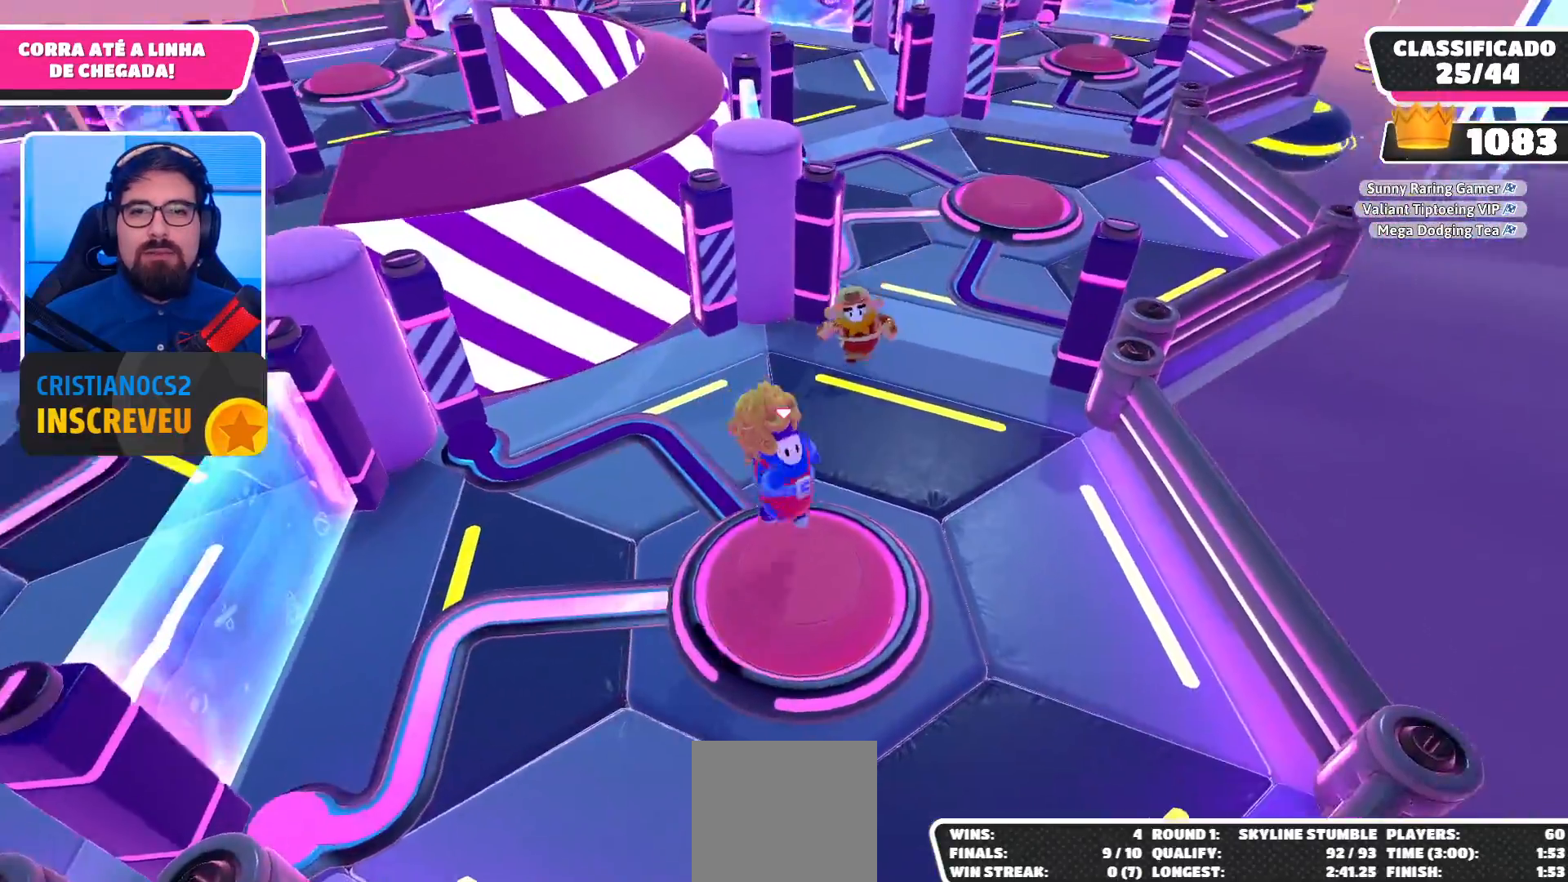
{"buttons": [], "left_stick": "left", "right_stick": "center", "events": [[33, "left_stick", "left"]]}
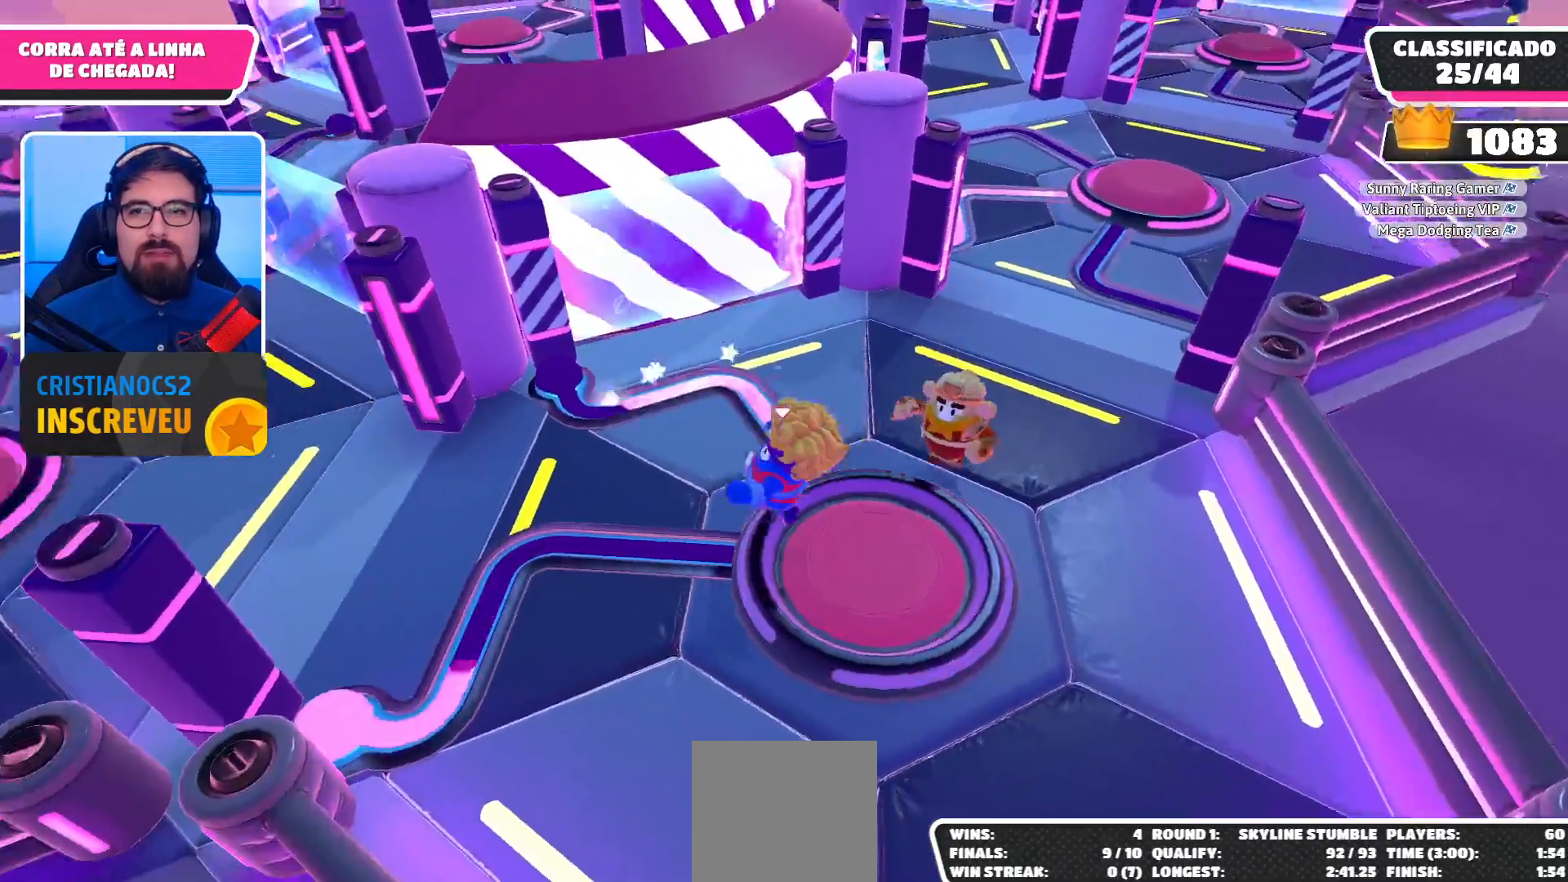
{"buttons": [], "left_stick": "left", "right_stick": "center", "events": []}
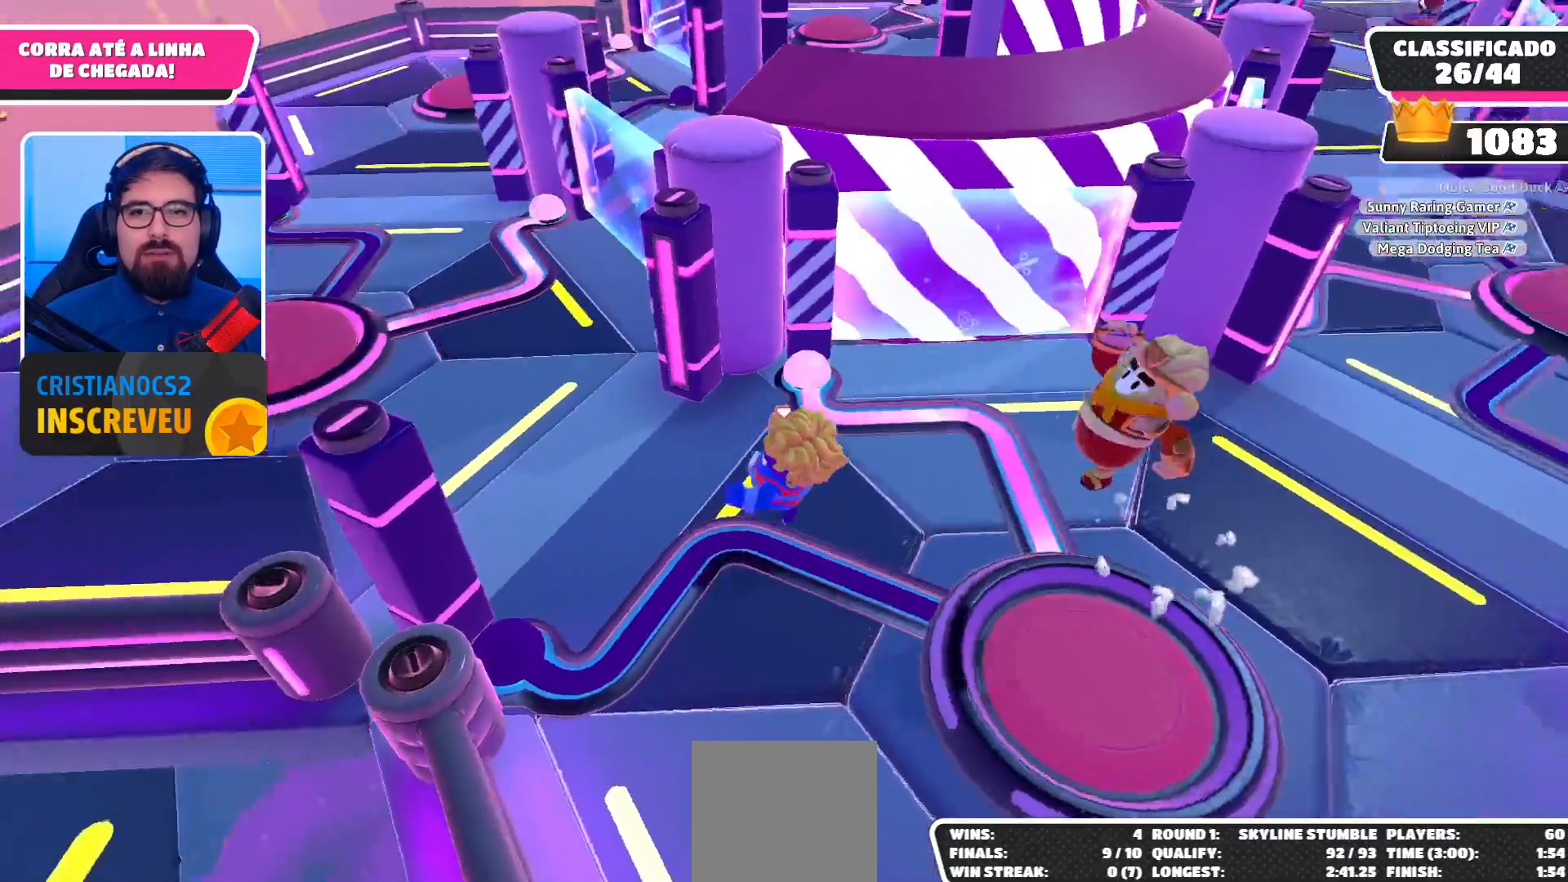
{"buttons": [], "left_stick": "up-left", "right_stick": "center", "events": [[100, "left_stick", "up-left"]]}
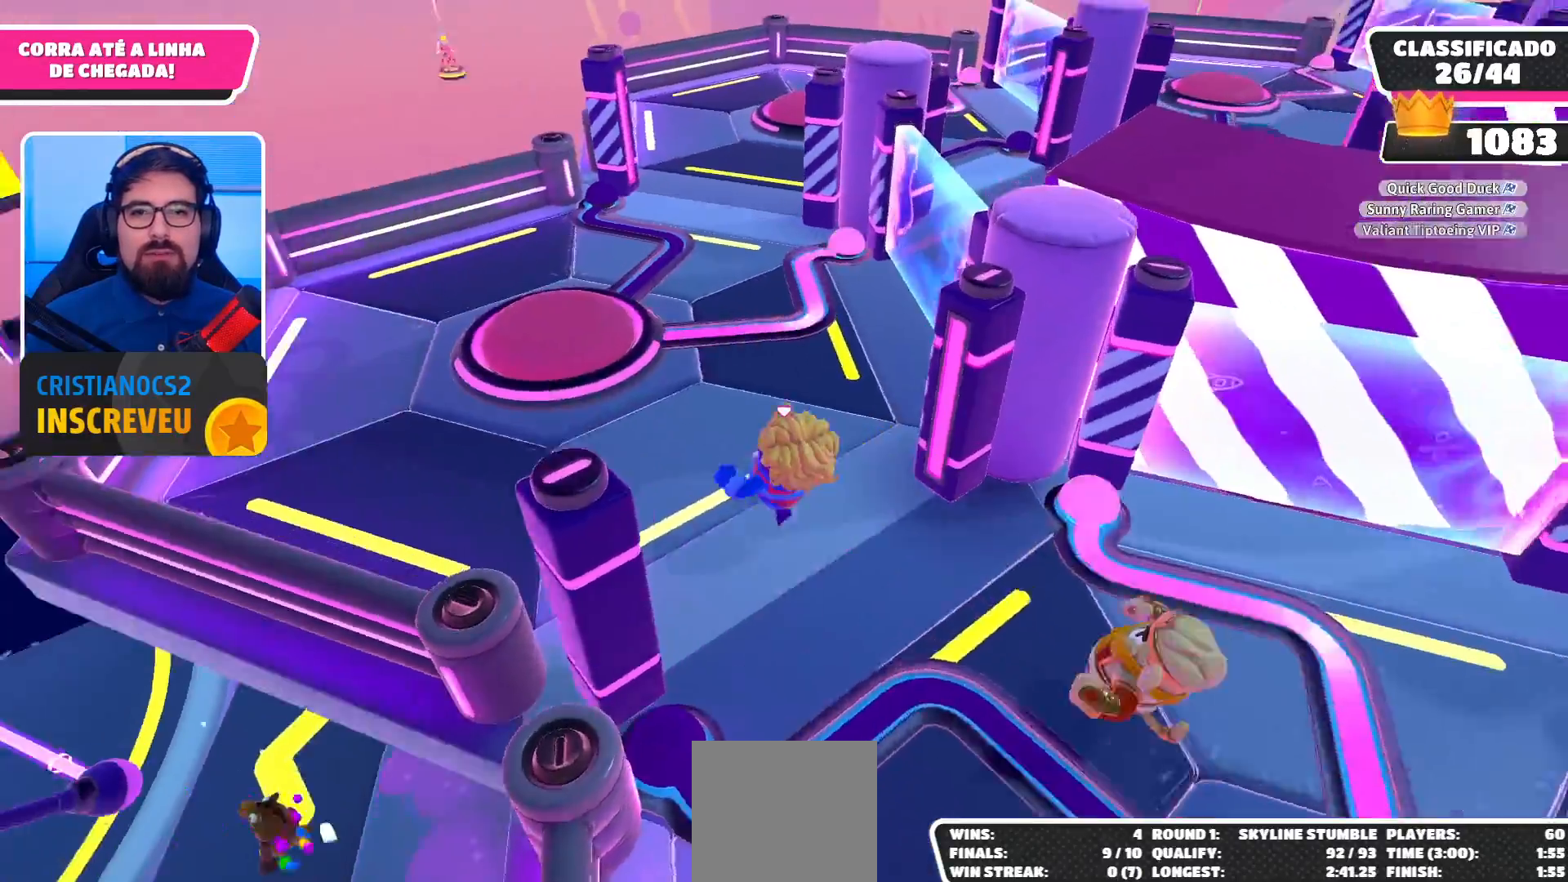
{"buttons": [], "left_stick": "up", "right_stick": "center", "events": [[67, "A", "down"], [233, "A", "up"], [500, "left_stick", "up"]]}
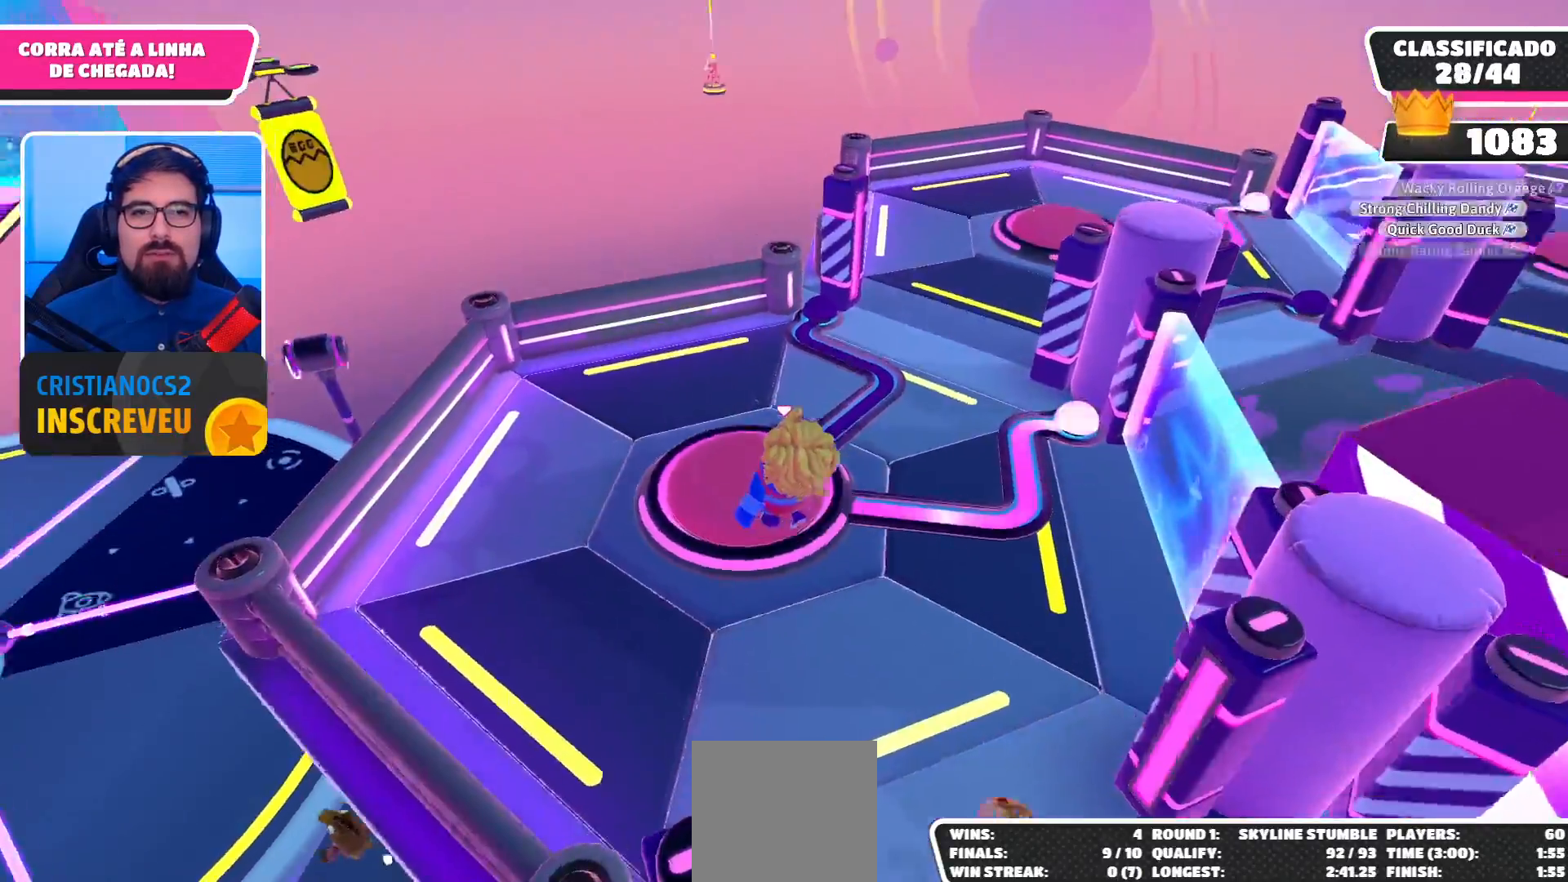
{"buttons": [], "left_stick": "up-right", "right_stick": "center", "events": [[33, "right_stick", "right"], [200, "left_stick", "up-right"], [300, "right_stick", "center"]]}